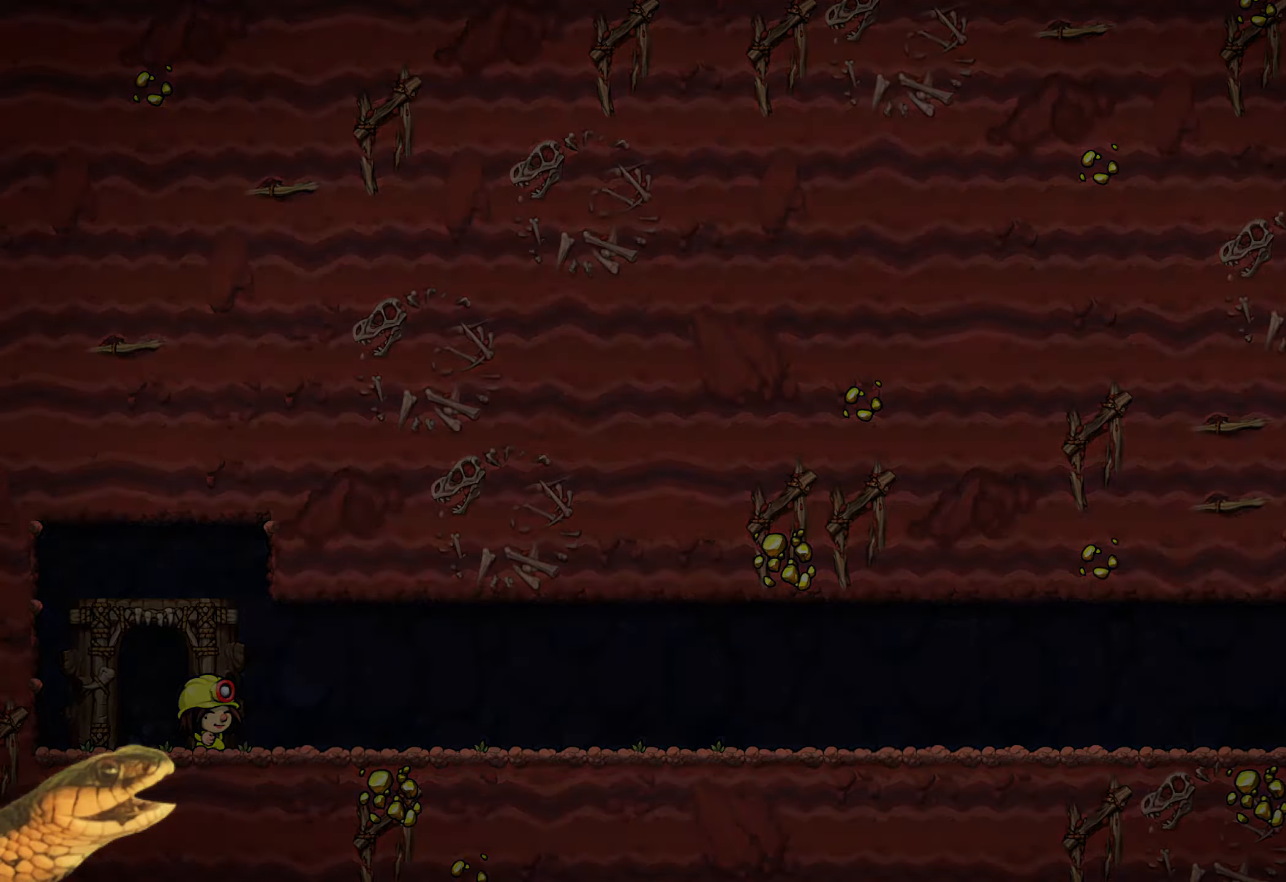
Gameplay with a controller (Xbox layout); each line is a JSON object with the inputs held at the frame after it. "events" lists button and stick changes between this image and that frame as [ms after this image, input, new state], when the widget could be followed in between. Not read: left_stick right_stick.
{"buttons": ["L2", "R2"], "events": [[267, "R2", "down"], [300, "L2", "down"]]}
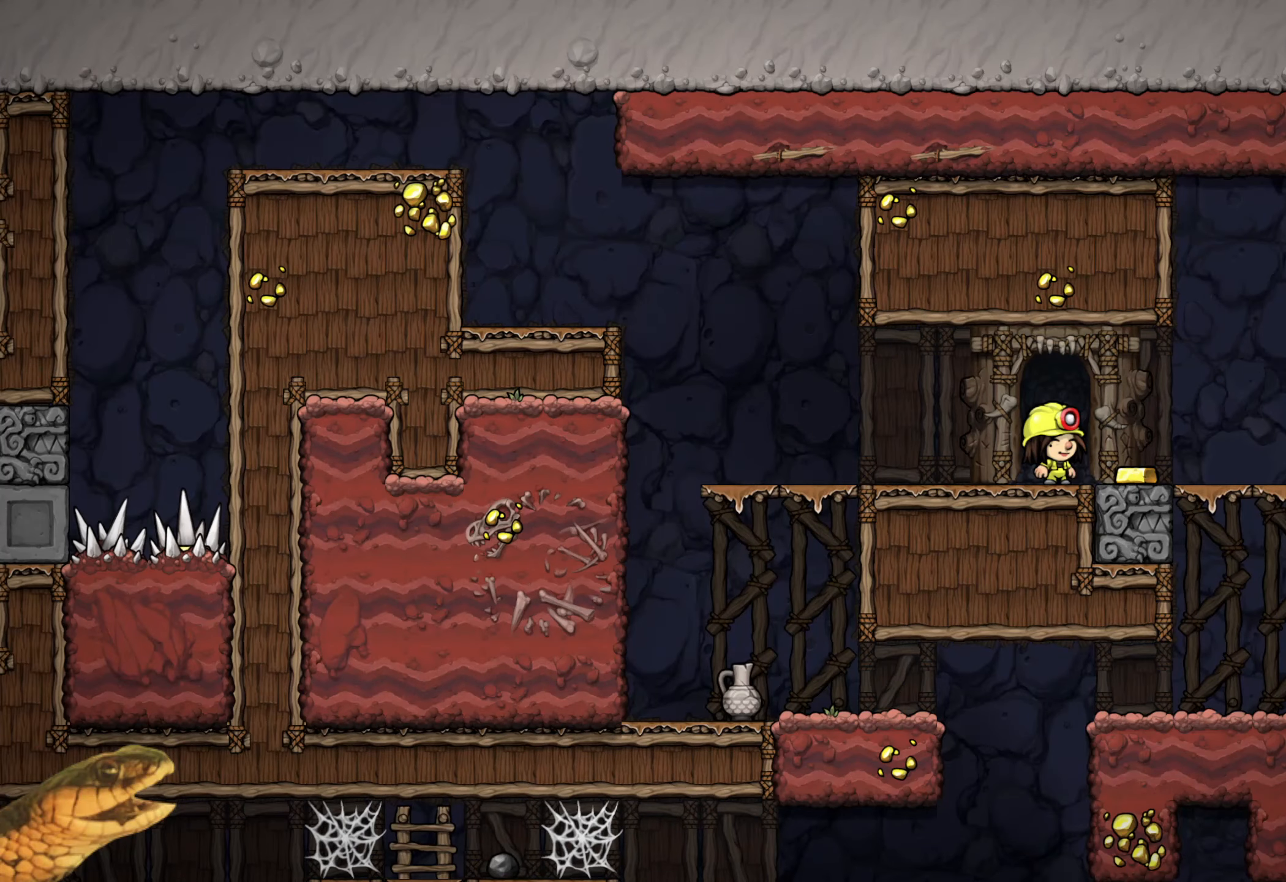
{"buttons": ["R2", "DPAD_LEFT"], "events": [[183, "DPAD_LEFT", "down"], [500, "L2", "up"]]}
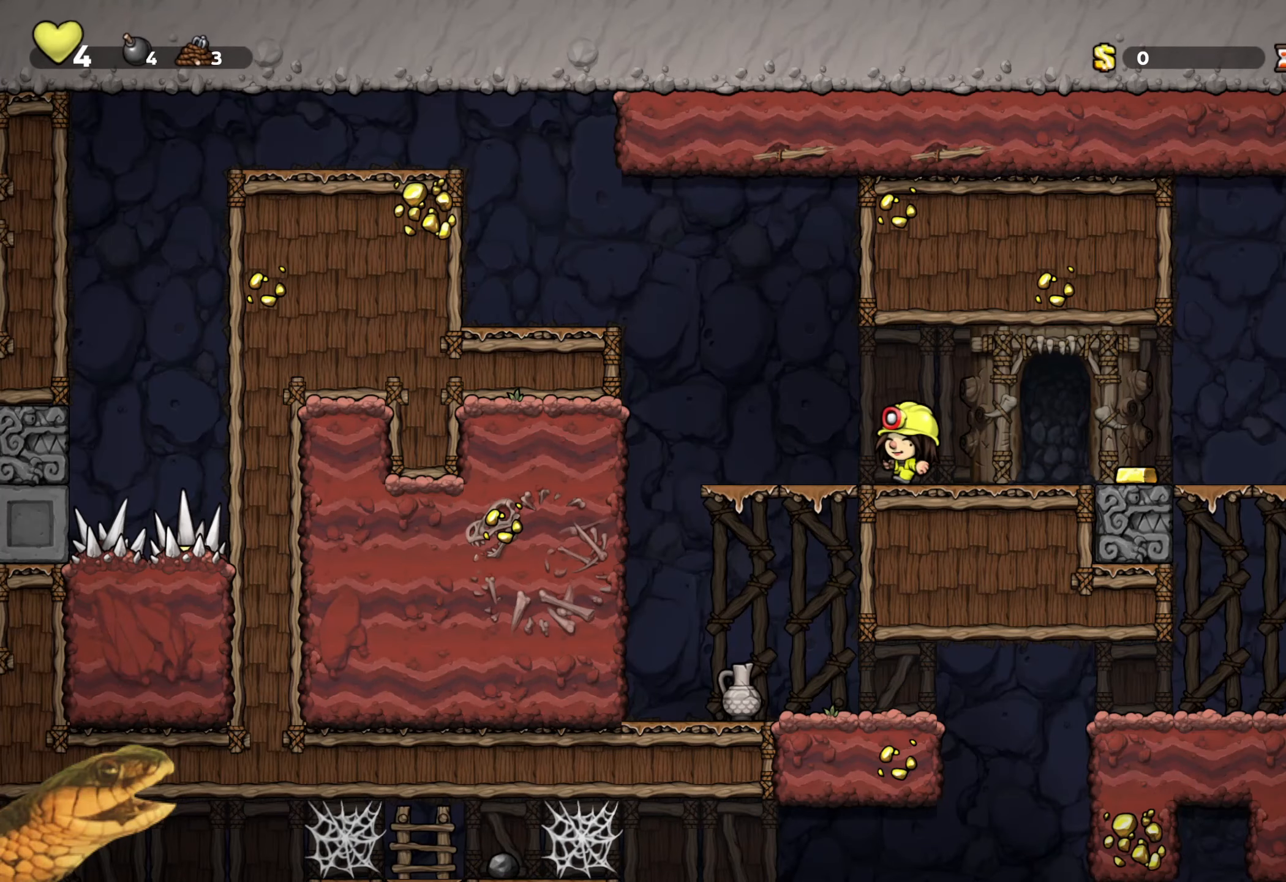
{"buttons": ["R2", "DPAD_LEFT"], "events": [[67, "DPAD_DOWN", "down"], [83, "DPAD_LEFT", "up"], [100, "A", "down"], [283, "A", "up"], [300, "DPAD_DOWN", "up"], [467, "DPAD_LEFT", "down"]]}
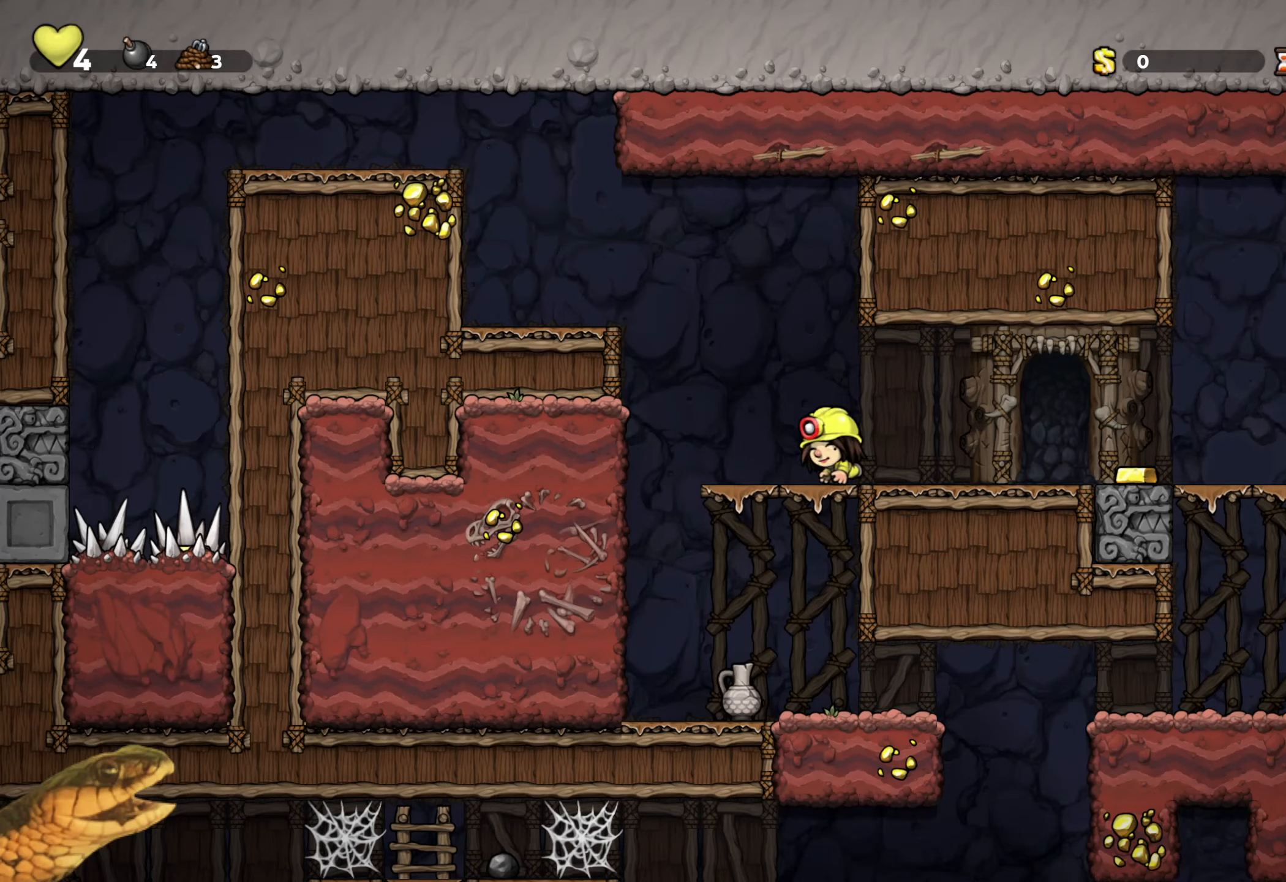
{"buttons": ["R2", "DPAD_RIGHT"], "events": [[33, "DPAD_DOWN", "down"], [67, "A", "down"], [67, "DPAD_LEFT", "up"], [183, "A", "up"], [200, "L2", "down"], [233, "DPAD_DOWN", "up"], [267, "L2", "up"], [433, "DPAD_RIGHT", "down"]]}
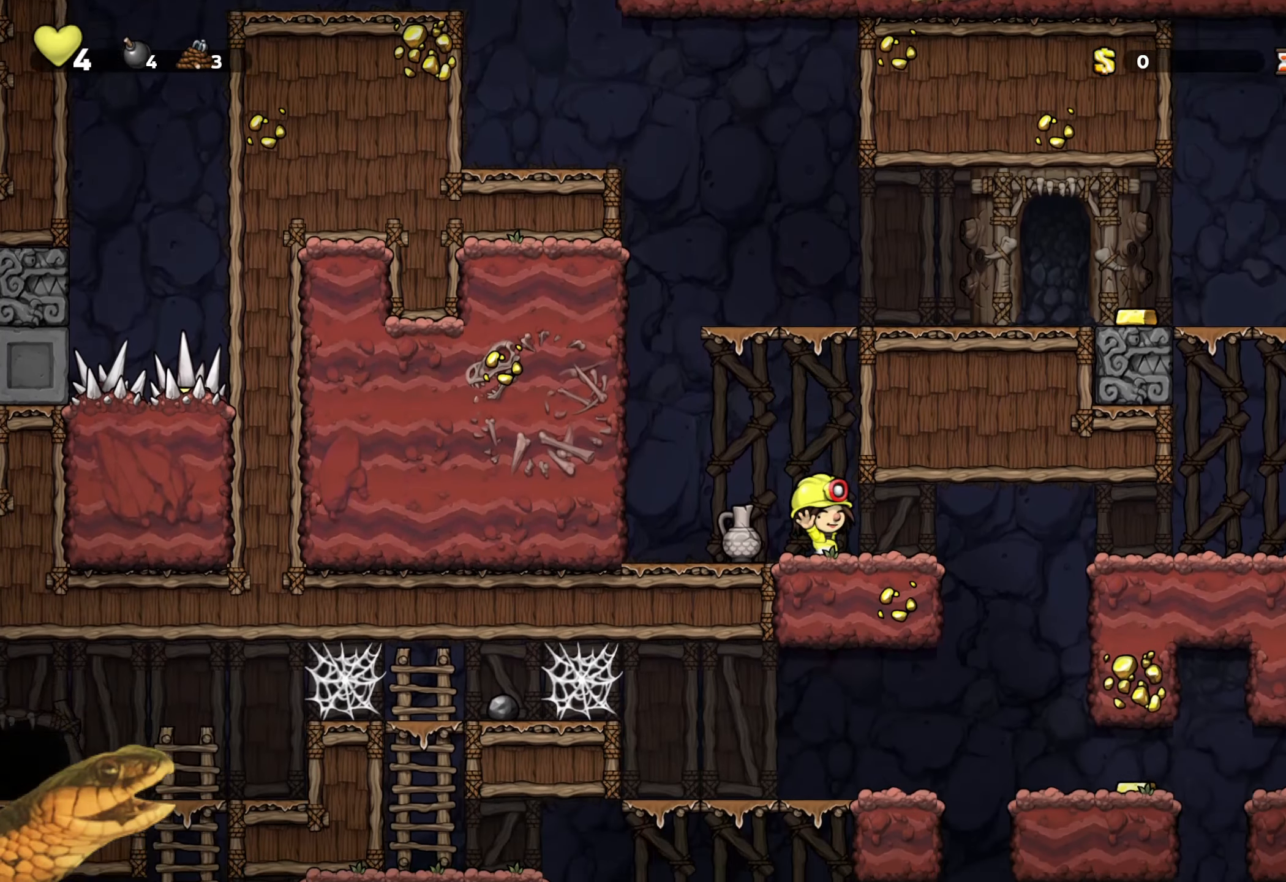
{"buttons": ["R2"], "events": [[200, "DPAD_RIGHT", "up"], [200, "L2", "down"], [300, "L2", "up"]]}
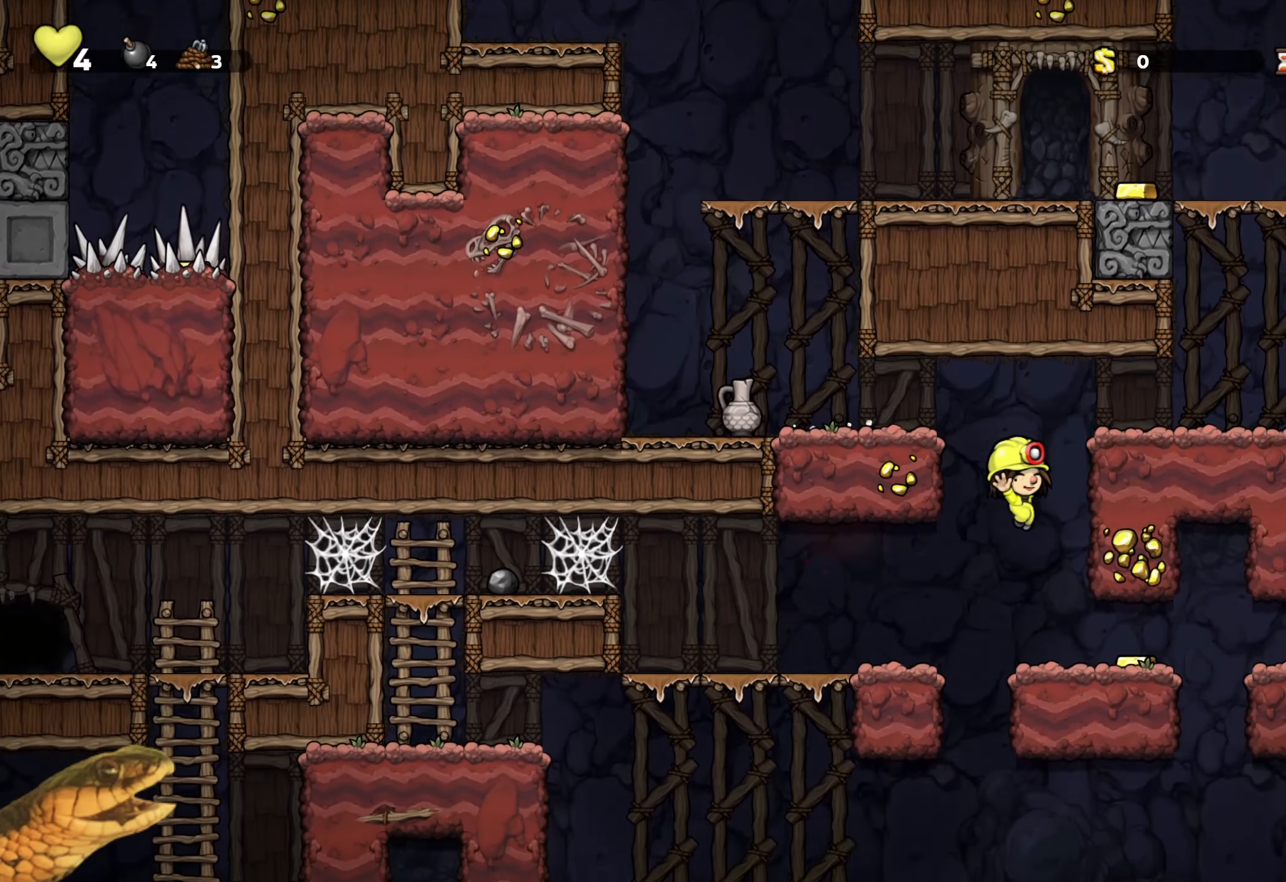
{"buttons": ["R2", "DPAD_RIGHT"], "events": [[17, "DPAD_LEFT", "down"], [117, "DPAD_LEFT", "up"], [133, "DPAD_DOWN", "down"], [483, "DPAD_DOWN", "up"], [483, "DPAD_RIGHT", "down"]]}
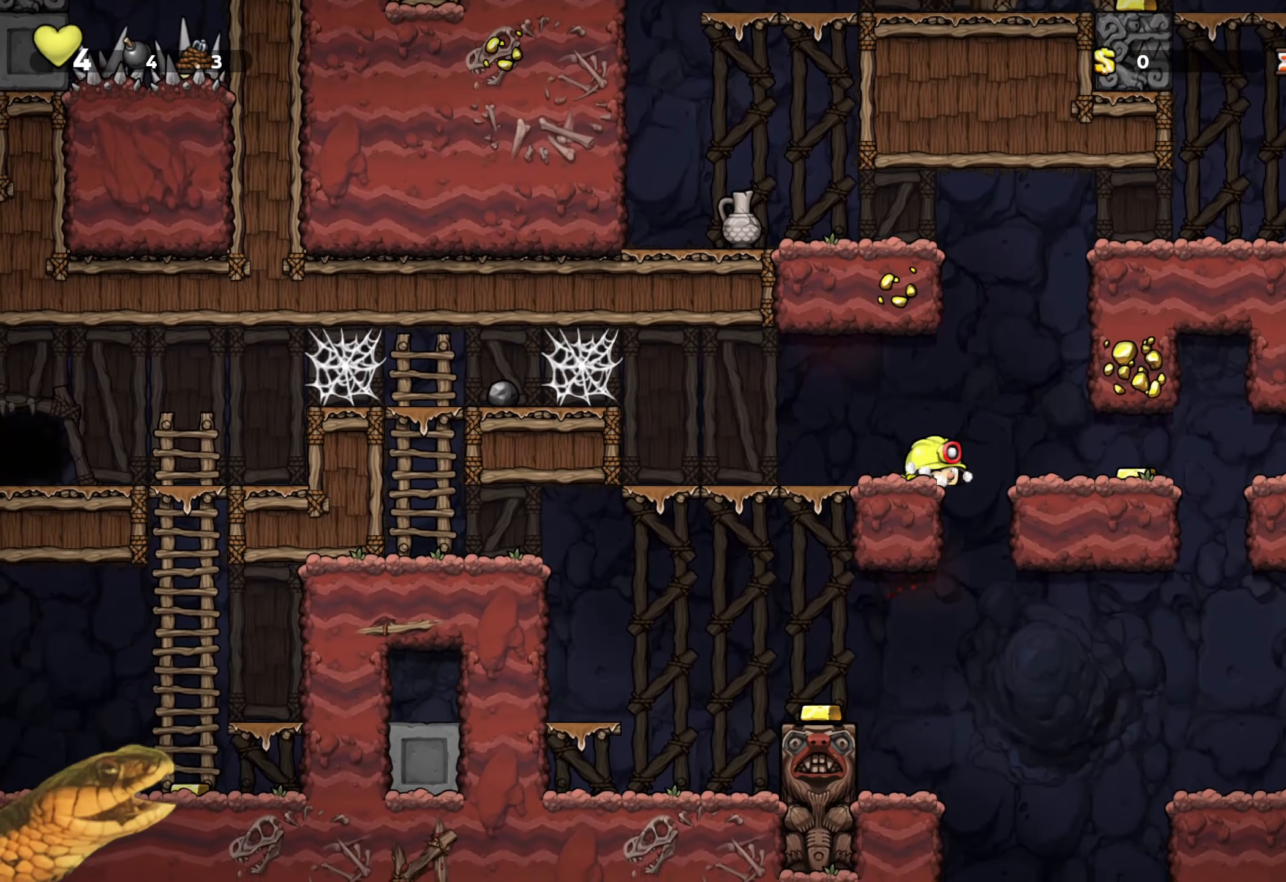
{"buttons": ["R2"], "events": [[67, "DPAD_RIGHT", "up"], [100, "DPAD_LEFT", "down"], [183, "DPAD_DOWN", "down"], [250, "DPAD_LEFT", "up"], [417, "DPAD_DOWN", "up"]]}
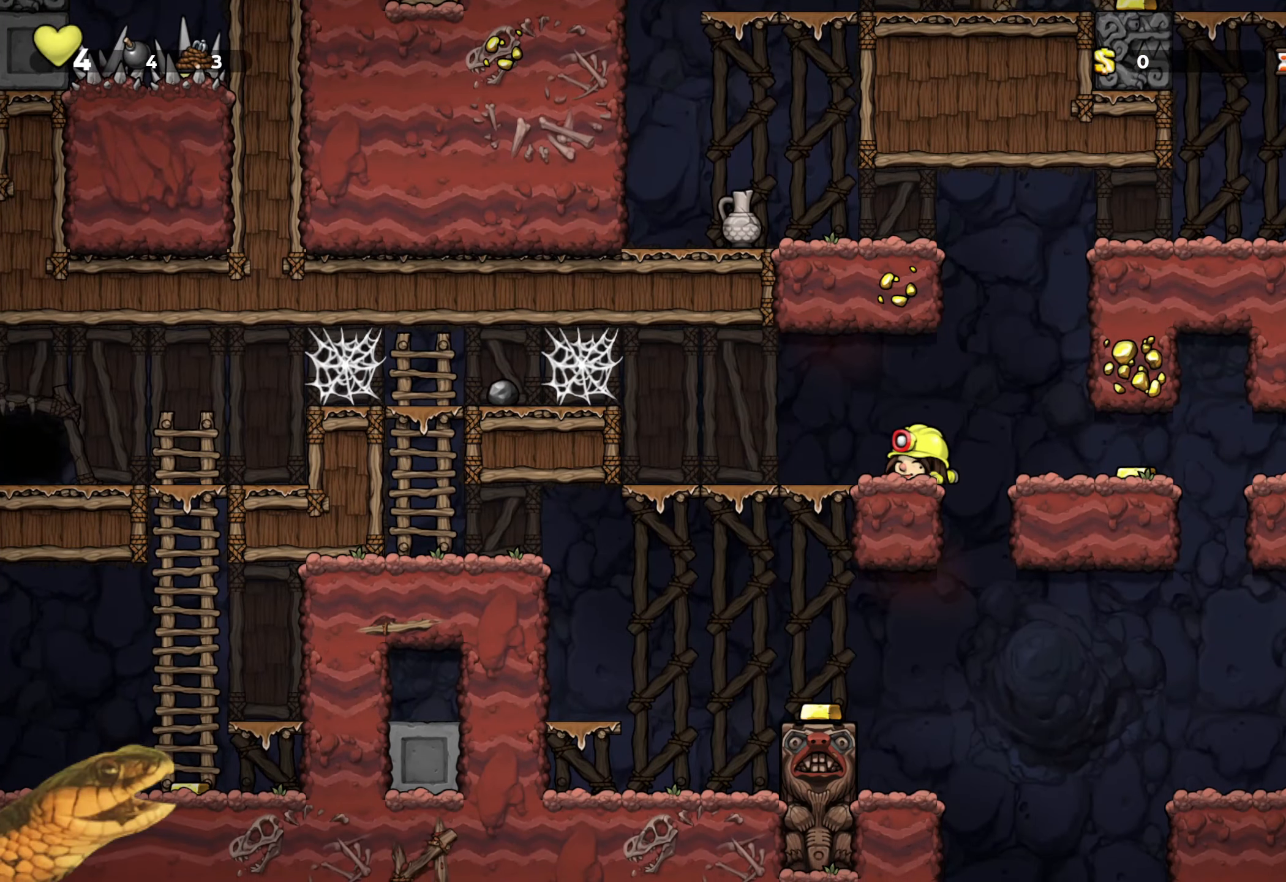
{"buttons": ["R2"], "events": [[17, "DPAD_DOWN", "down"], [133, "DPAD_DOWN", "up"], [367, "DPAD_RIGHT", "down"], [483, "DPAD_RIGHT", "up"]]}
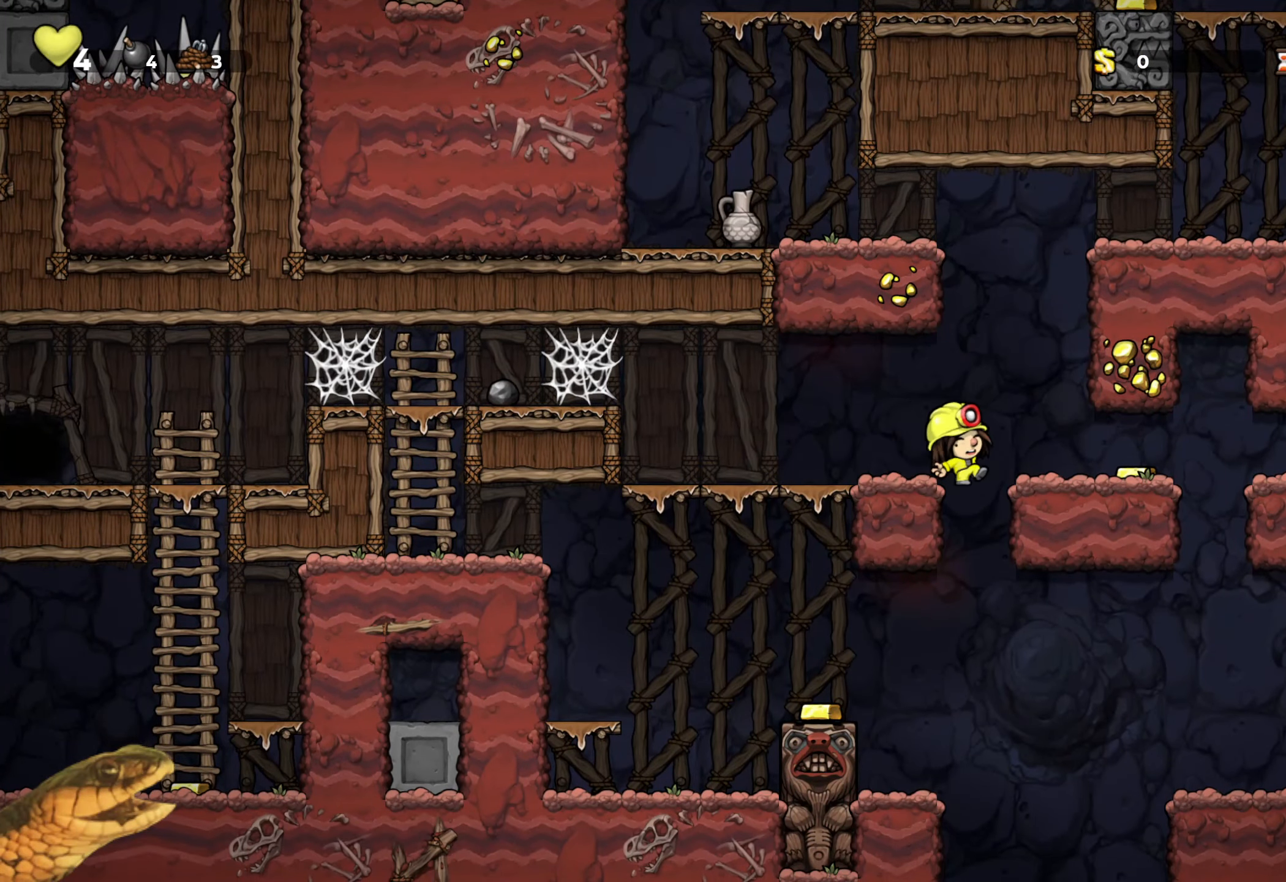
{"buttons": ["R2"], "events": [[17, "DPAD_LEFT", "down"], [100, "DPAD_DOWN", "down"], [133, "DPAD_LEFT", "up"], [333, "A", "down"], [467, "A", "up"], [467, "DPAD_DOWN", "up"]]}
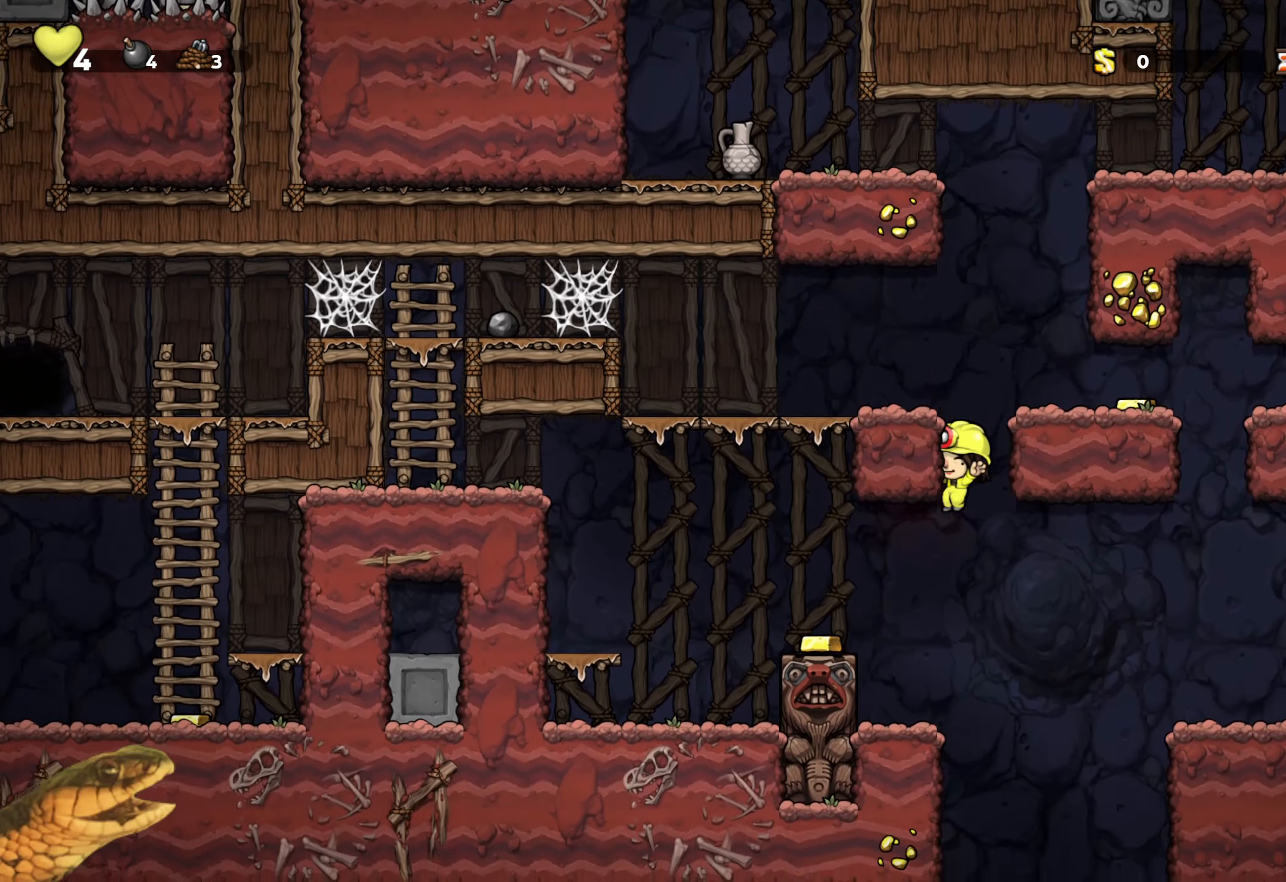
{"buttons": ["A", "R2", "DPAD_DOWN"], "events": [[17, "L2", "down"], [83, "L2", "up"], [350, "DPAD_DOWN", "down"], [400, "A", "down"]]}
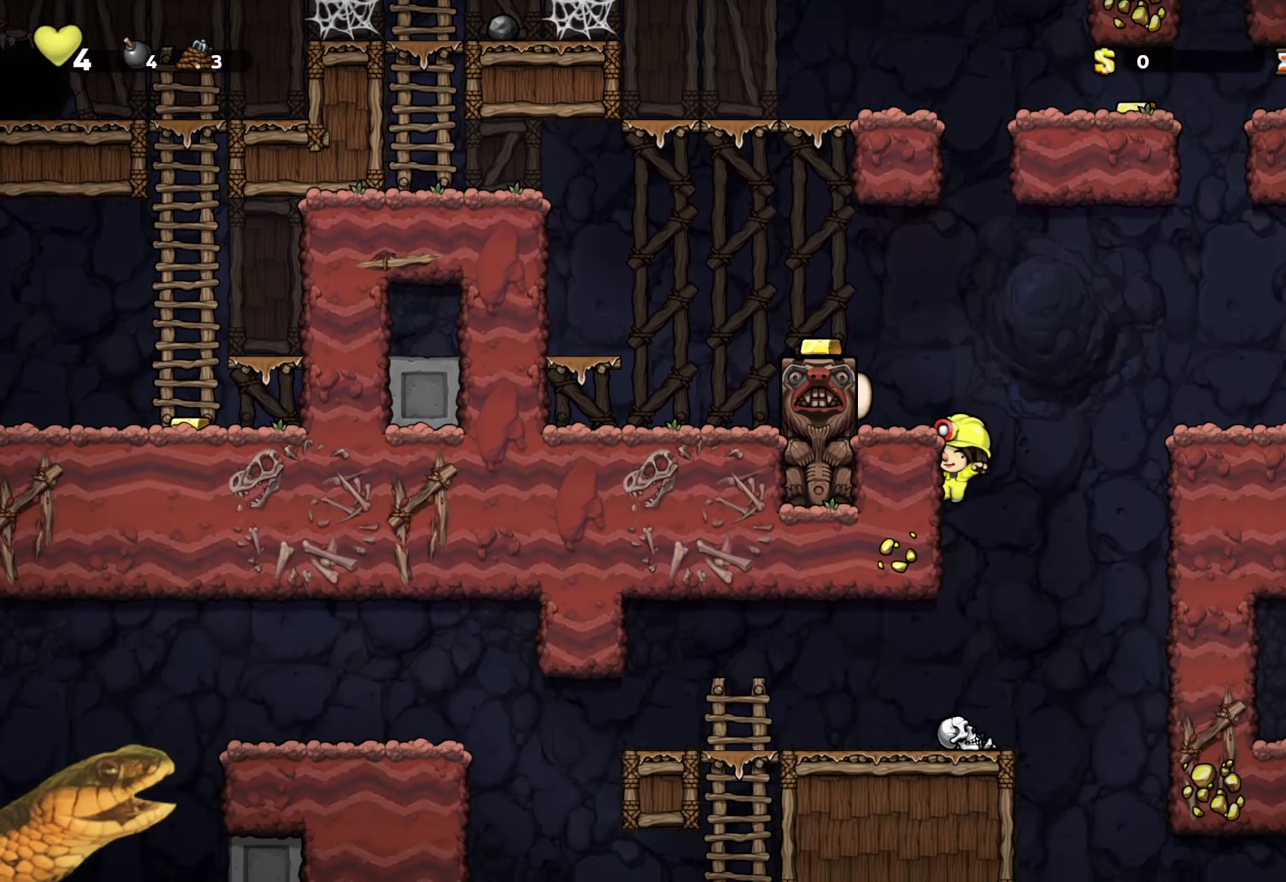
{"buttons": ["R2", "DPAD_LEFT"], "events": [[33, "A", "up"], [33, "DPAD_DOWN", "up"], [99, "L2", "down"], [166, "L2", "up"], [216, "DPAD_LEFT", "down"]]}
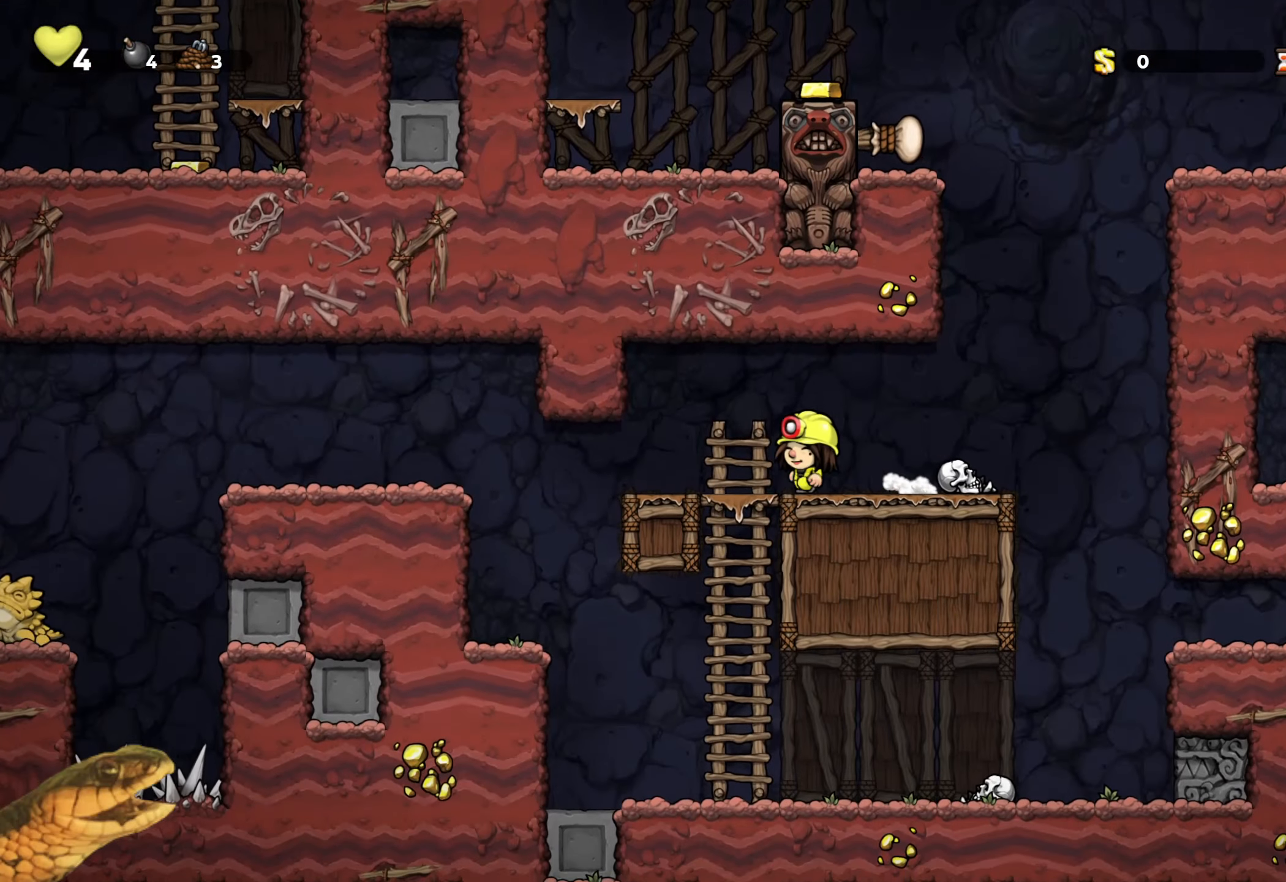
{"buttons": ["R2", "DPAD_LEFT"], "events": [[300, "A", "down"], [467, "A", "up"]]}
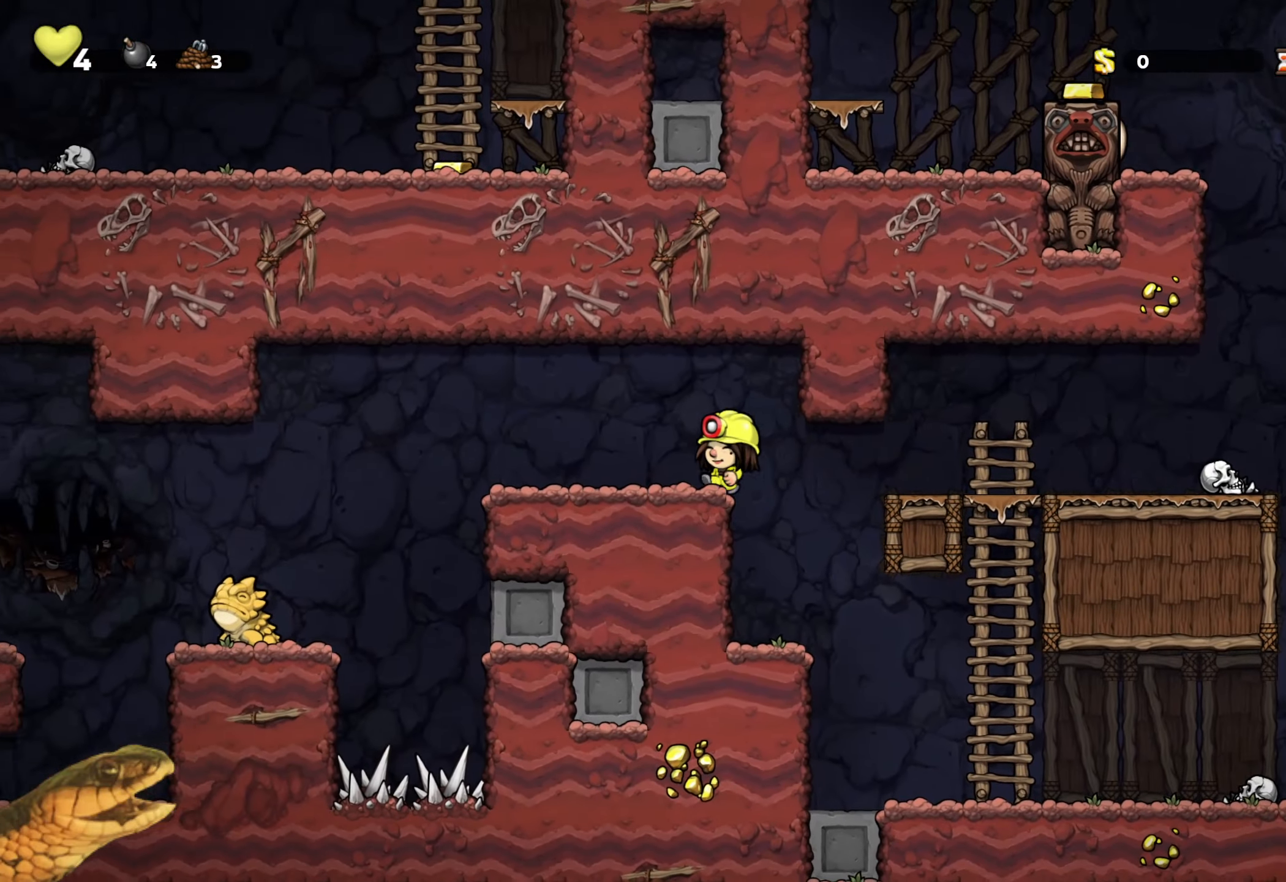
{"buttons": ["X", "R2", "DPAD_LEFT"], "events": [[100, "A", "down"], [217, "A", "up"], [483, "X", "down"]]}
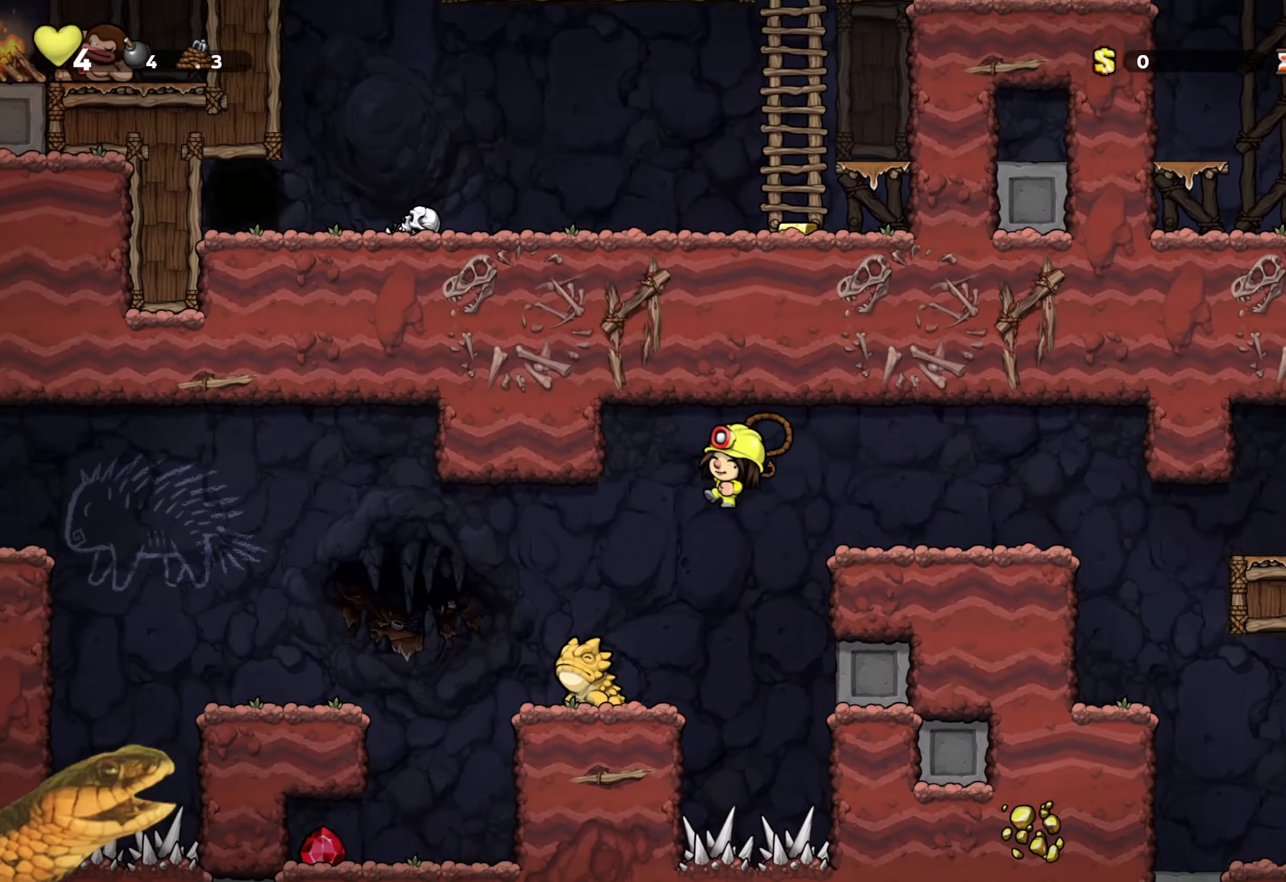
{"buttons": ["R2"], "events": [[100, "X", "up"], [433, "DPAD_LEFT", "up"]]}
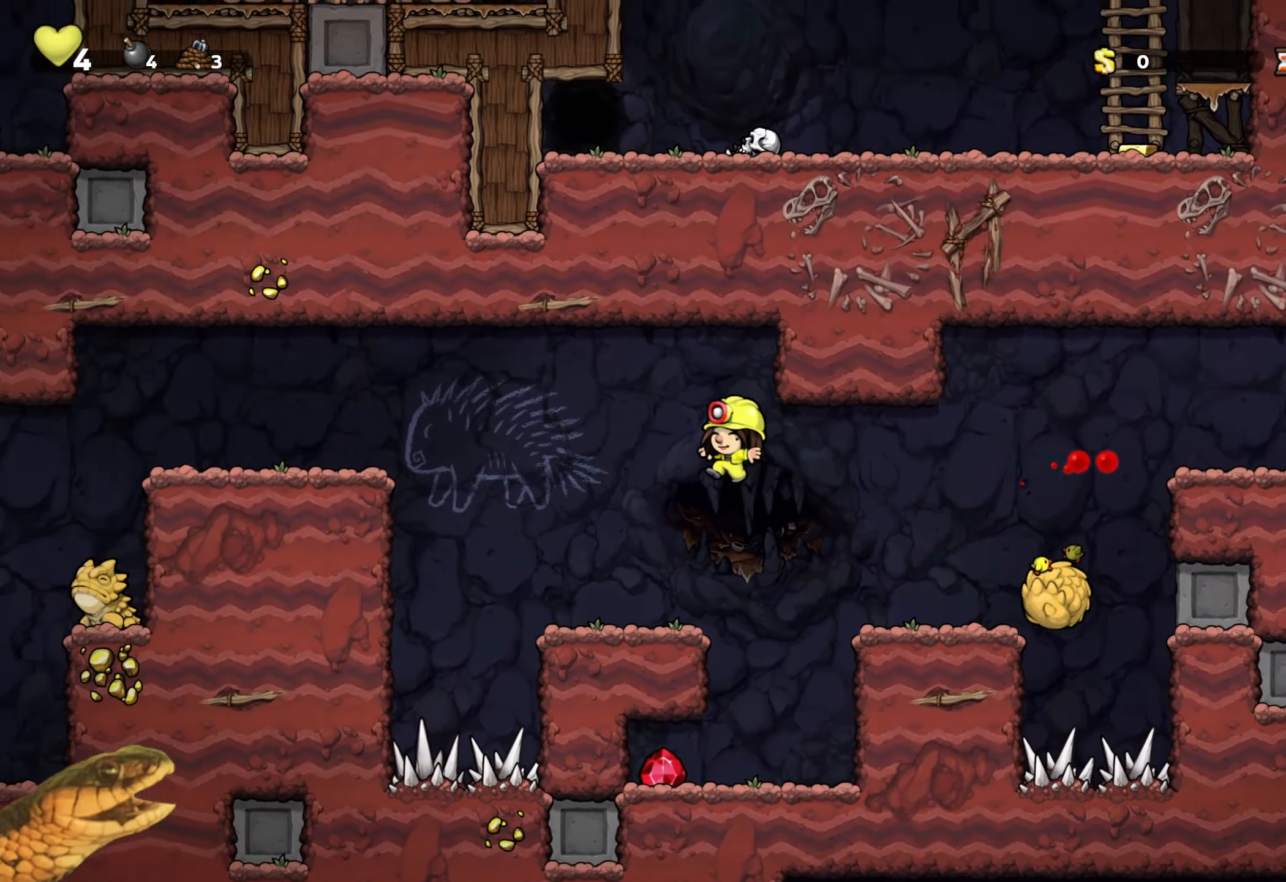
{"buttons": ["A", "R2", "DPAD_LEFT"], "events": [[150, "DPAD_LEFT", "down"], [383, "A", "down"]]}
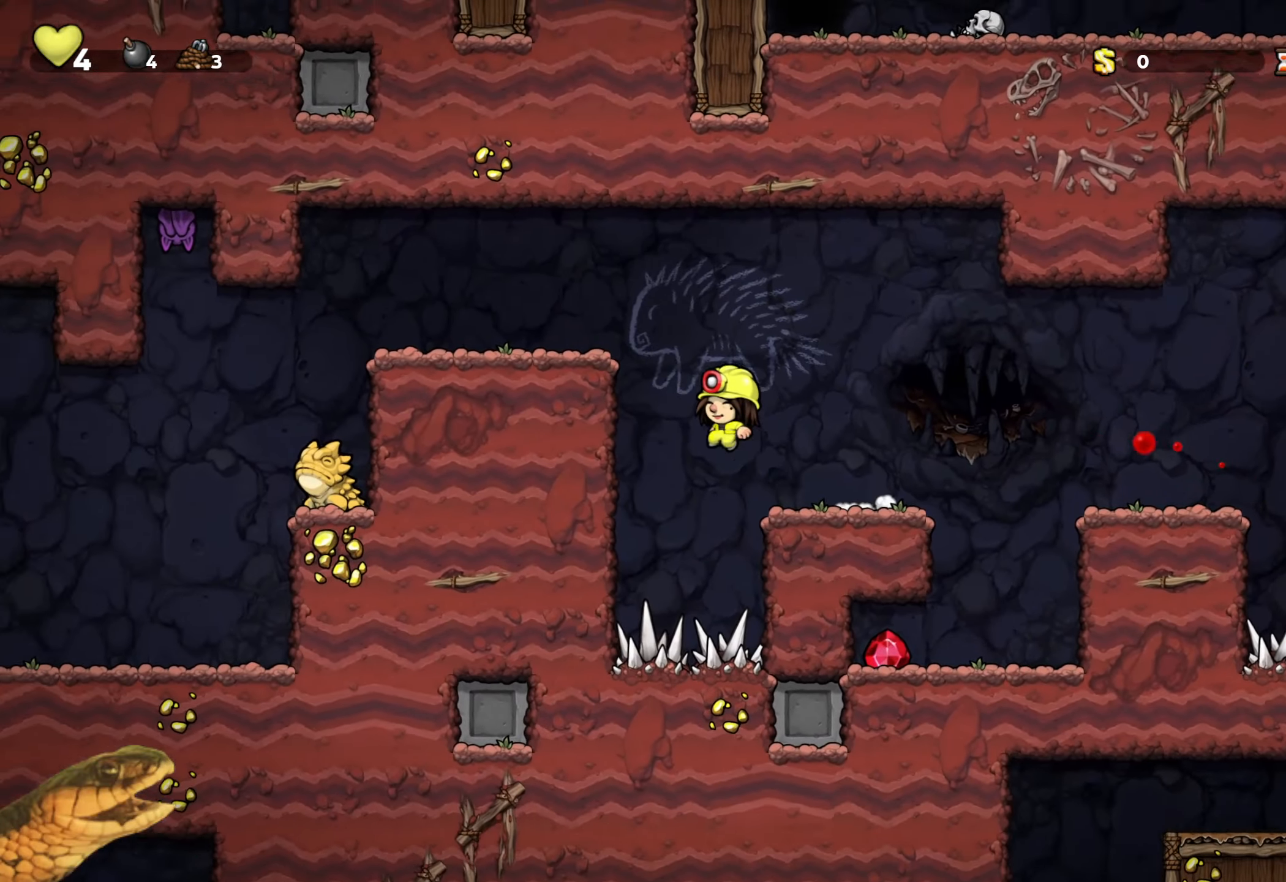
{"buttons": ["R2", "DPAD_LEFT"], "events": [[50, "A", "up"], [183, "A", "down"], [317, "A", "up"]]}
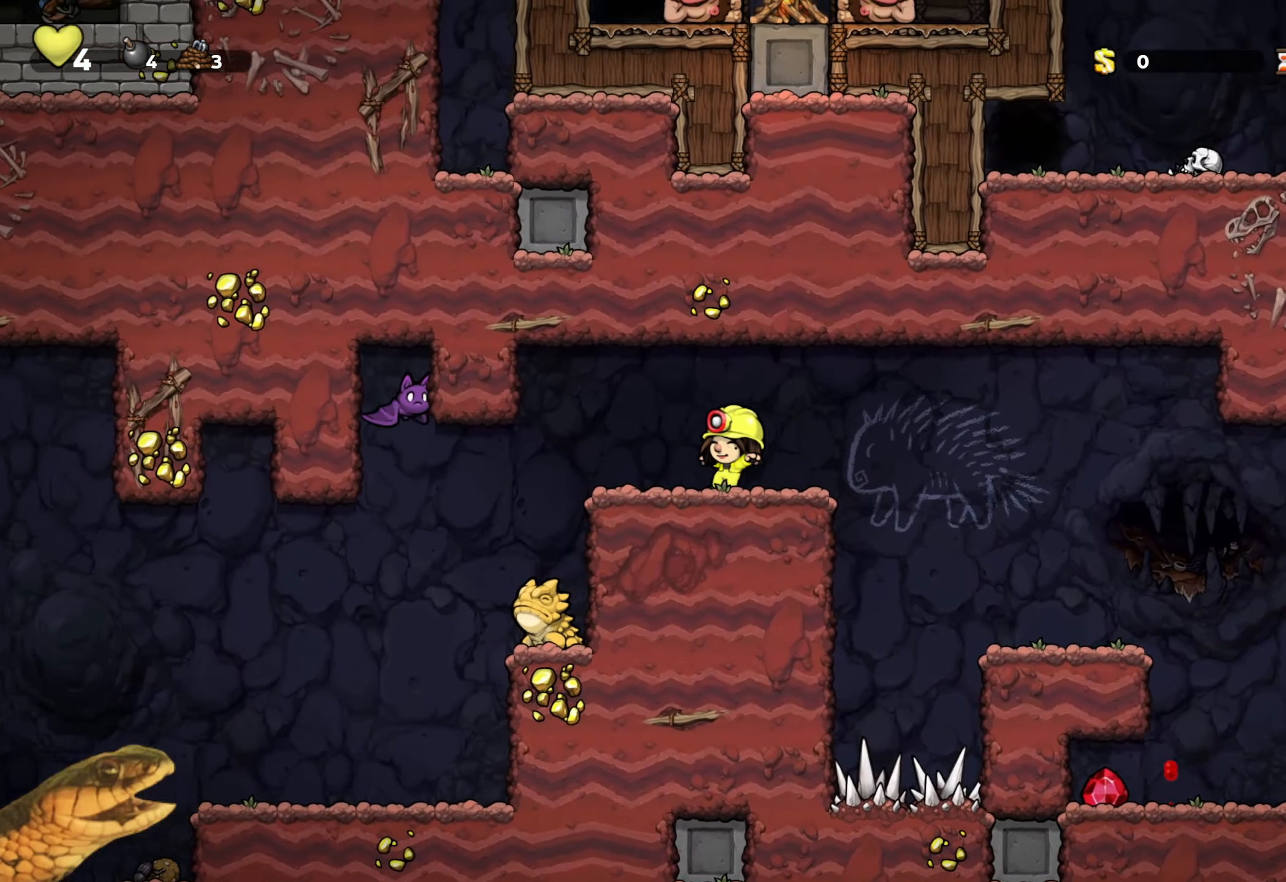
{"buttons": ["X", "R2"], "events": [[183, "DPAD_LEFT", "up"], [500, "X", "down"]]}
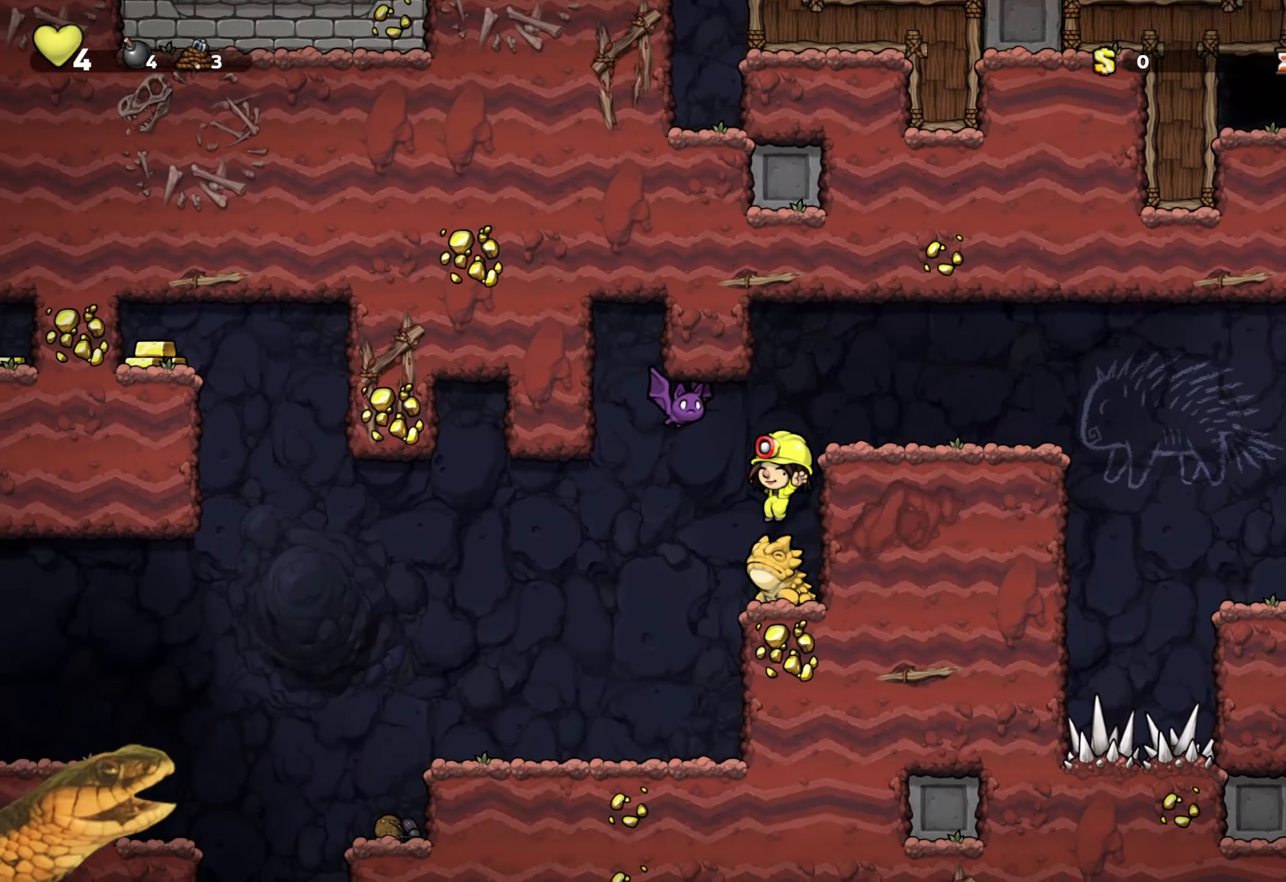
{"buttons": ["R2", "DPAD_LEFT"], "events": [[133, "X", "up"], [250, "DPAD_LEFT", "down"]]}
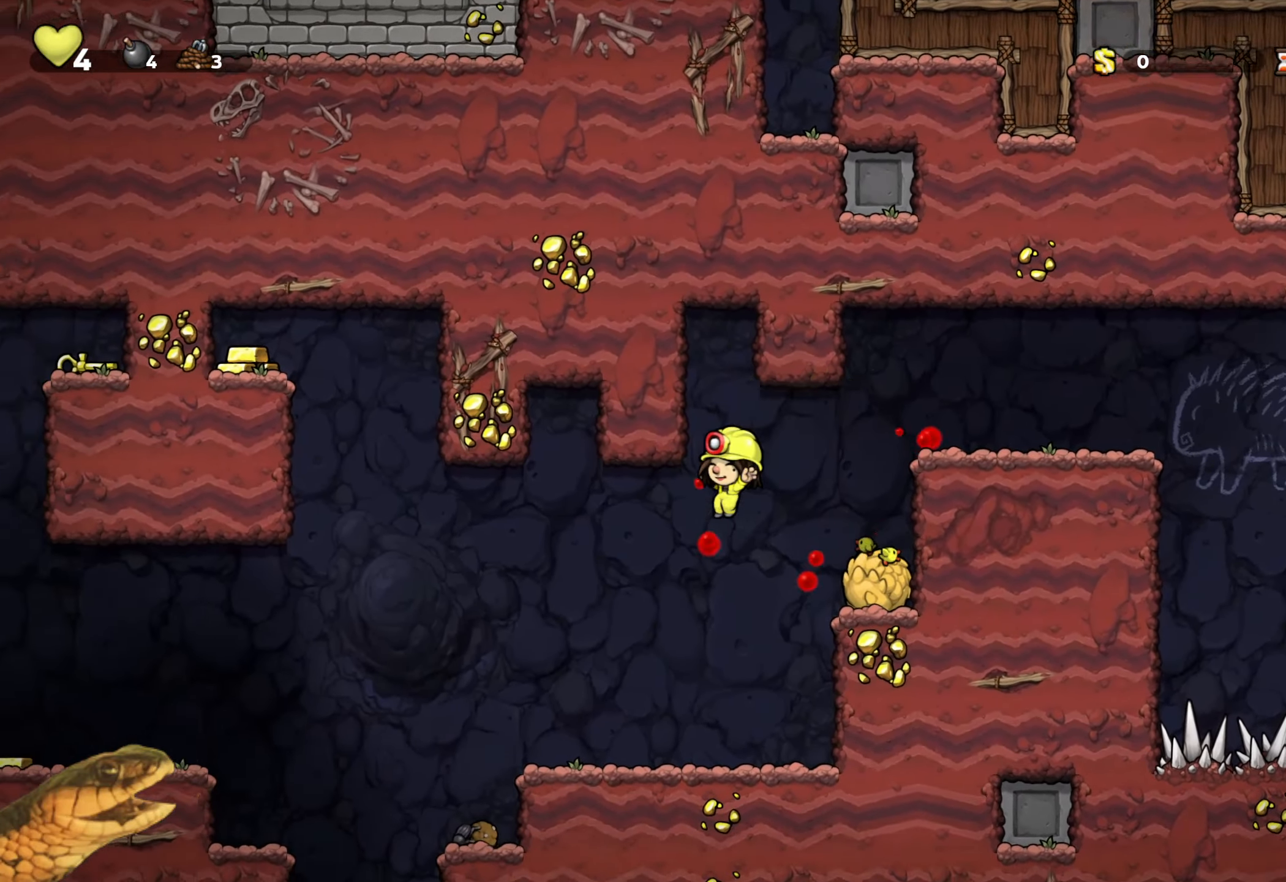
{"buttons": ["R2"], "events": [[450, "DPAD_LEFT", "up"]]}
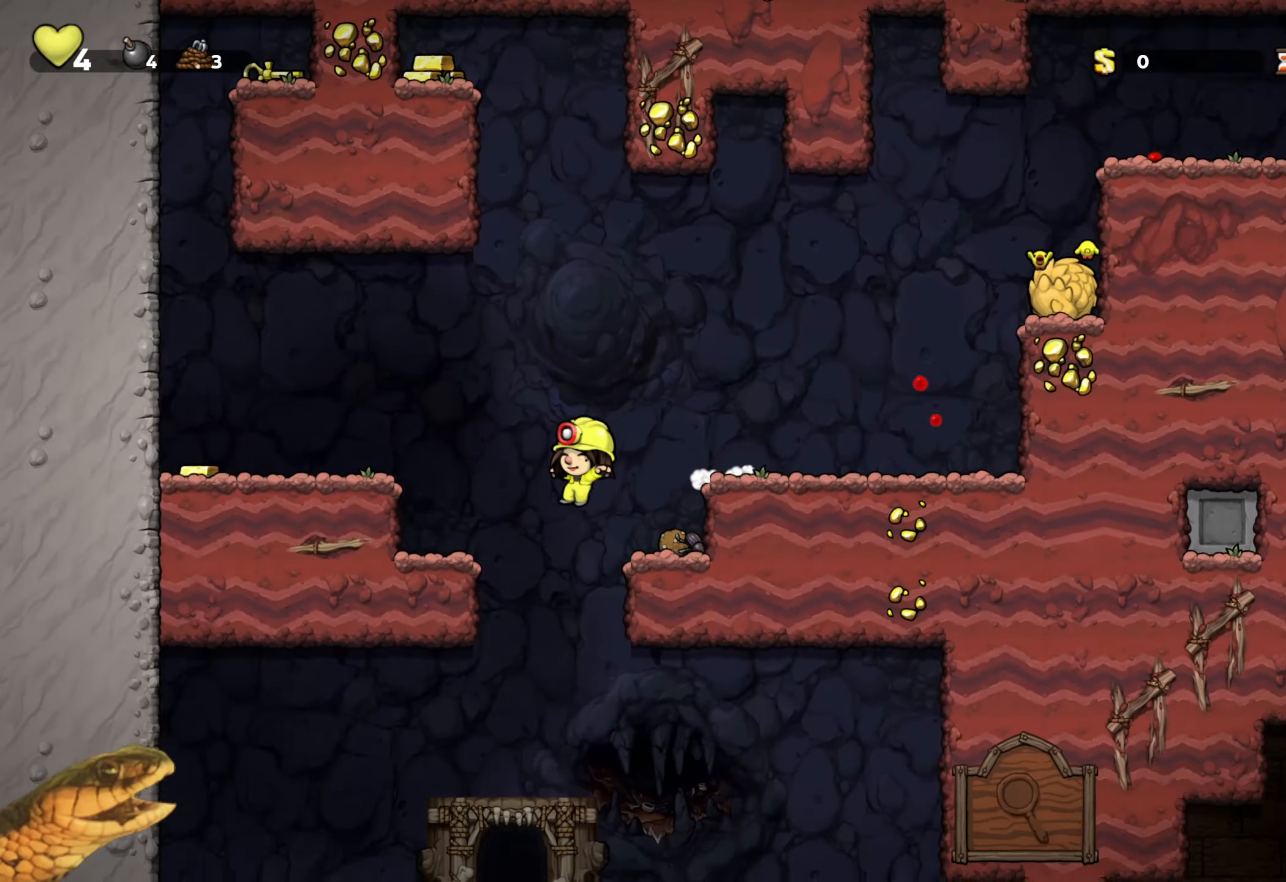
{"buttons": ["R2"], "events": [[50, "DPAD_RIGHT", "down"], [133, "DPAD_DOWN", "down"], [183, "DPAD_RIGHT", "up"], [217, "A", "down"], [350, "A", "up"], [367, "DPAD_DOWN", "up"]]}
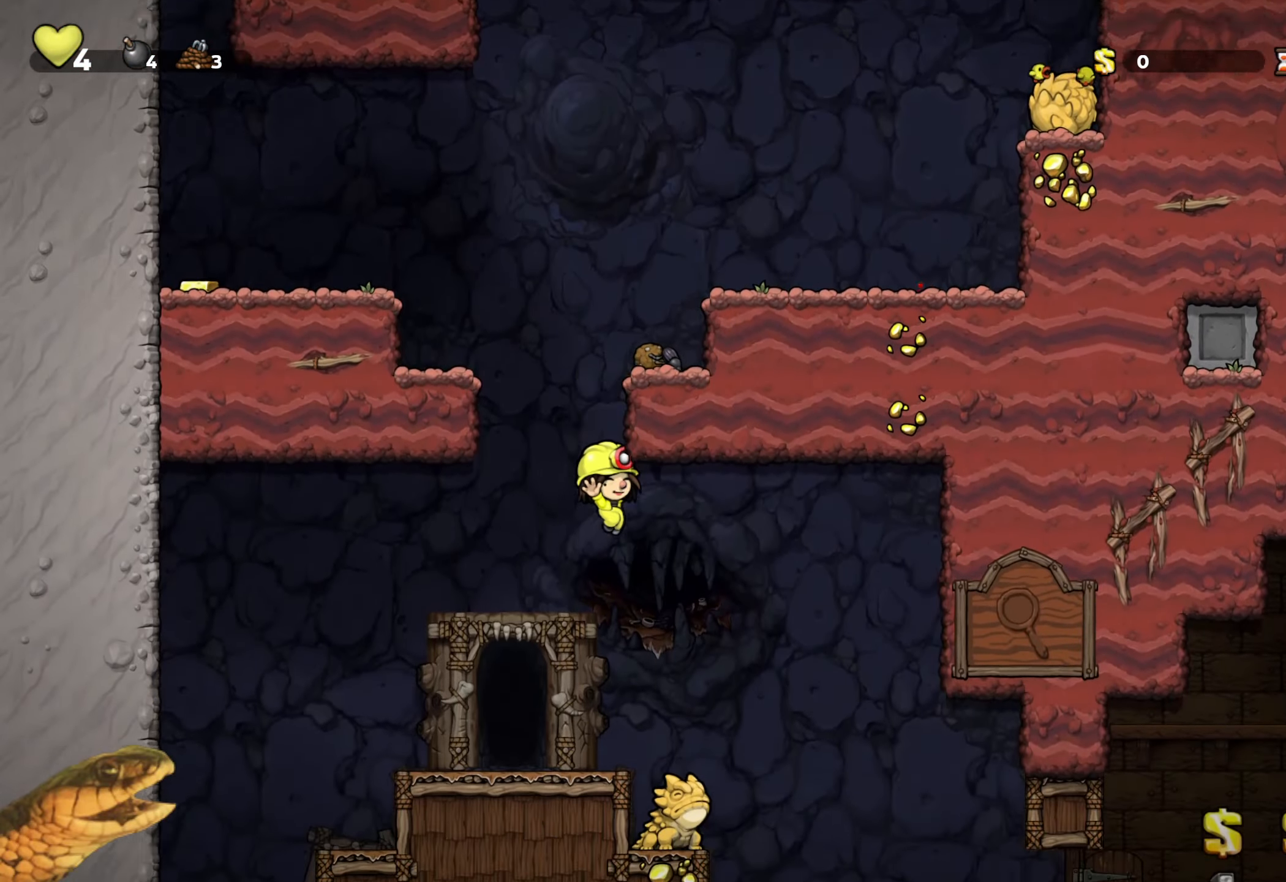
{"buttons": ["R2", "DPAD_RIGHT"], "events": [[67, "DPAD_LEFT", "down"], [167, "DPAD_LEFT", "up"], [350, "A", "down"], [367, "DPAD_RIGHT", "down"], [450, "A", "up"]]}
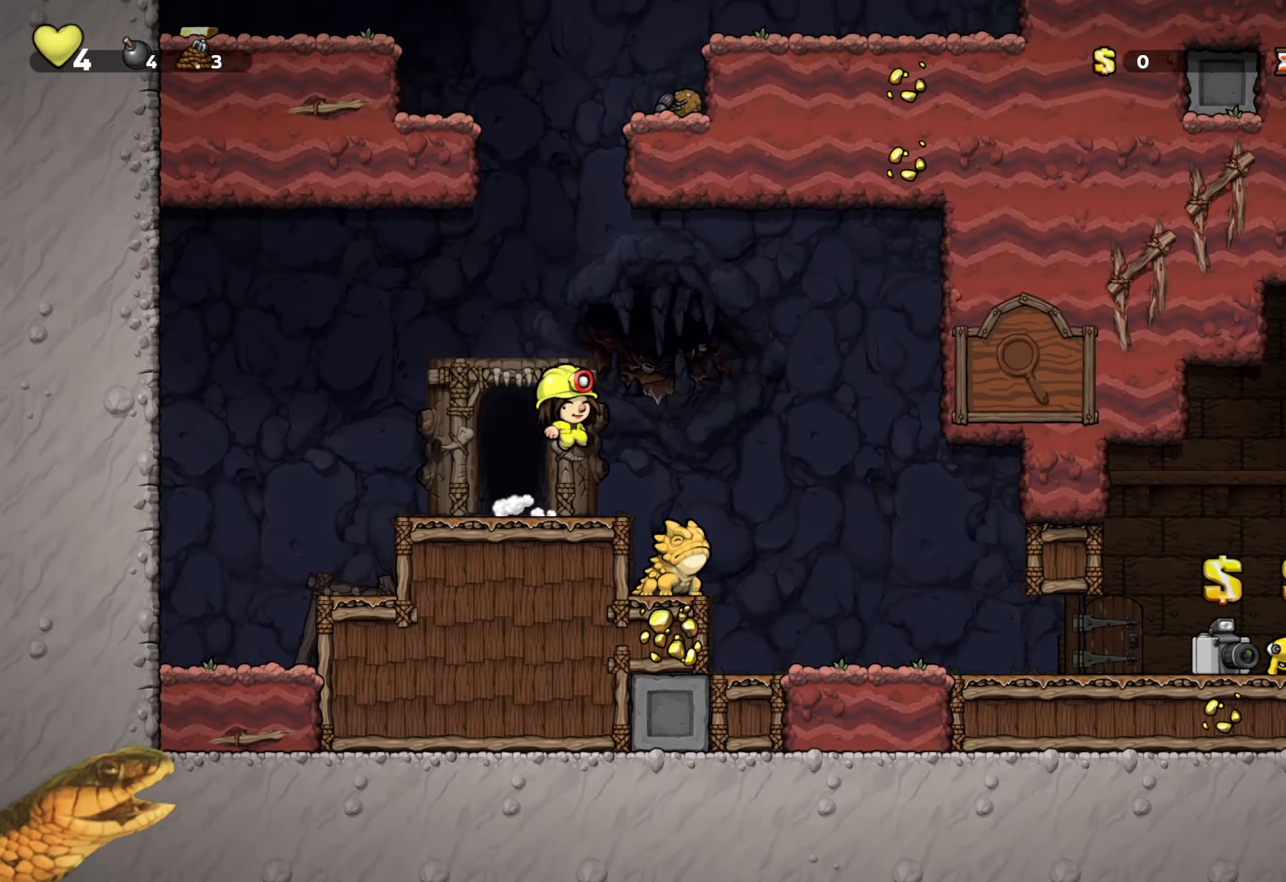
{"buttons": ["R2", "DPAD_RIGHT"], "events": [[66, "DPAD_RIGHT", "up"], [383, "DPAD_RIGHT", "down"]]}
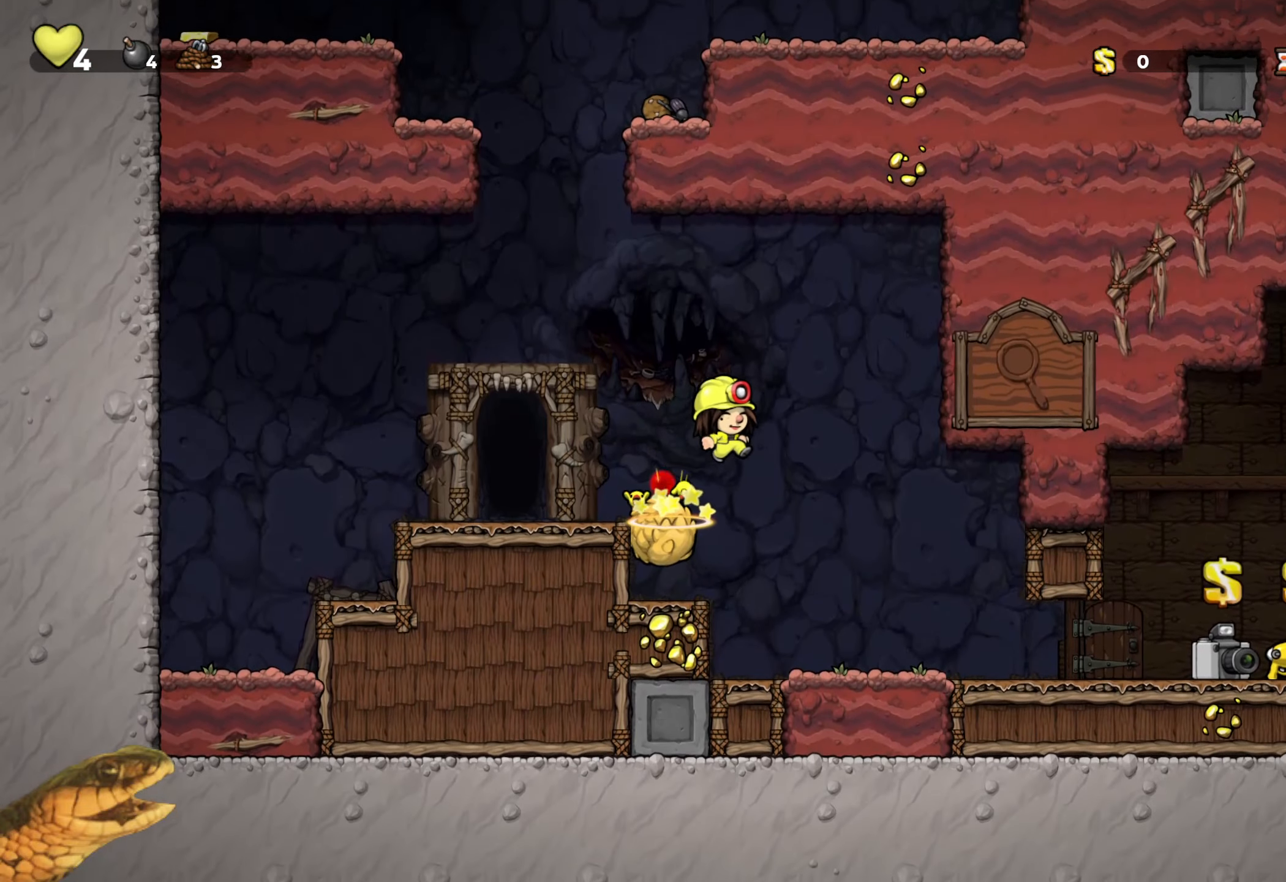
{"buttons": ["R2", "DPAD_RIGHT"], "events": [[16, "DPAD_RIGHT", "up"], [266, "DPAD_RIGHT", "down"]]}
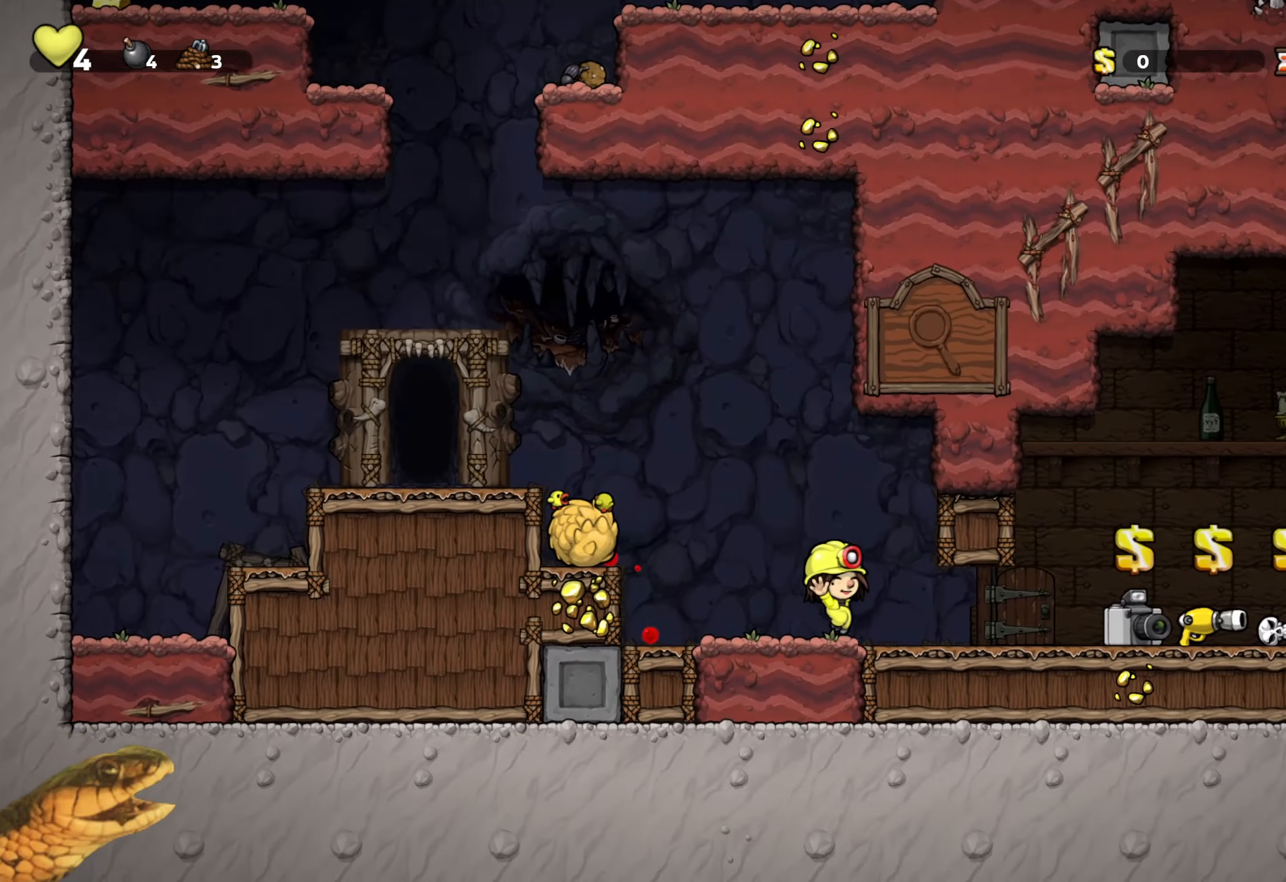
{"buttons": ["R2", "DPAD_DOWN", "DPAD_RIGHT"], "events": [[383, "DPAD_DOWN", "down"], [433, "X", "down"], [500, "X", "up"]]}
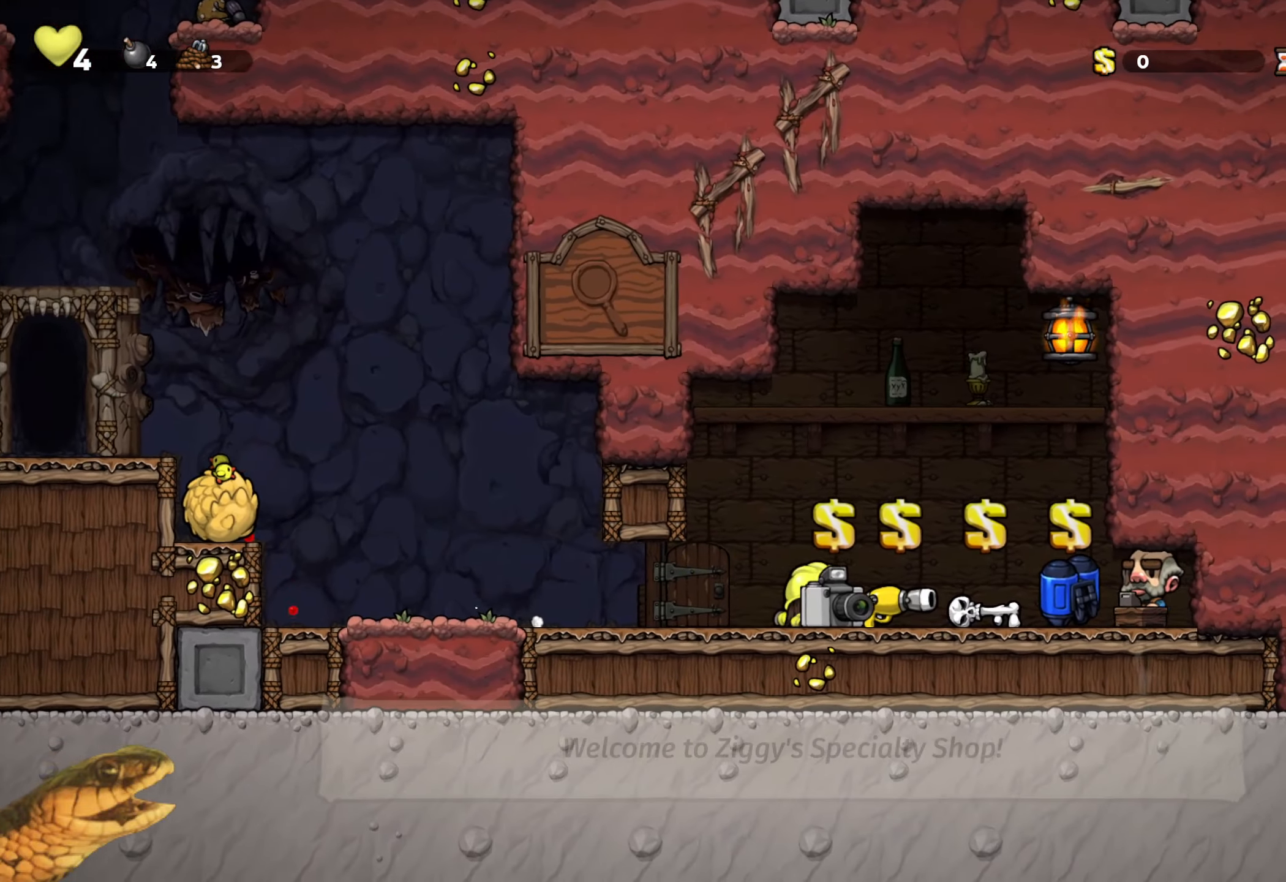
{"buttons": ["X", "R2", "DPAD_DOWN", "DPAD_RIGHT"], "events": [[50, "DPAD_DOWN", "up"], [133, "X", "down"], [200, "DPAD_RIGHT", "up"], [250, "DPAD_LEFT", "down"], [266, "X", "up"], [383, "DPAD_LEFT", "up"], [416, "DPAD_RIGHT", "down"], [500, "DPAD_DOWN", "down"], [500, "X", "down"]]}
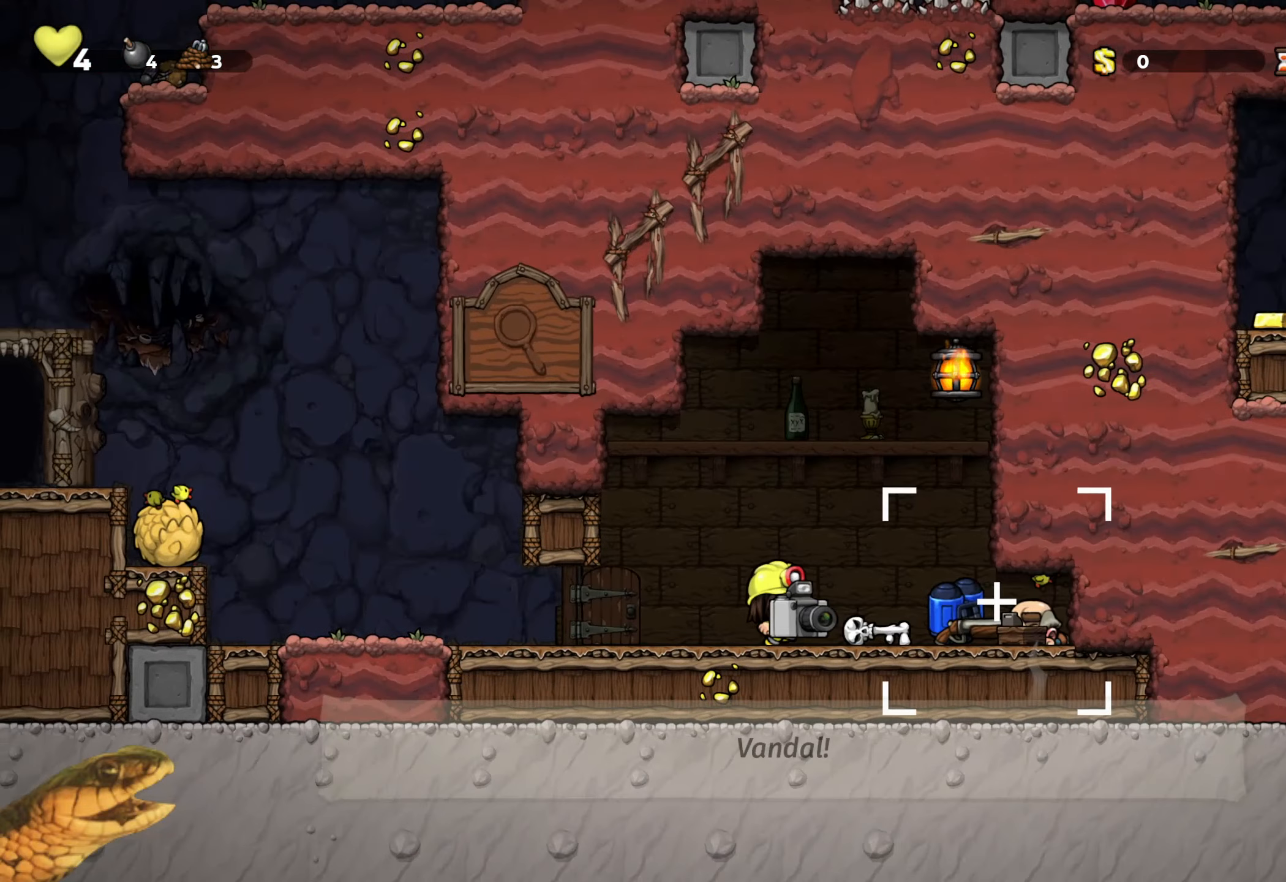
{"buttons": ["R2", "DPAD_RIGHT"], "events": [[50, "DPAD_RIGHT", "up"], [83, "X", "up"], [116, "DPAD_RIGHT", "down"], [200, "DPAD_DOWN", "up"], [300, "DPAD_DOWN", "down"], [500, "DPAD_DOWN", "up"]]}
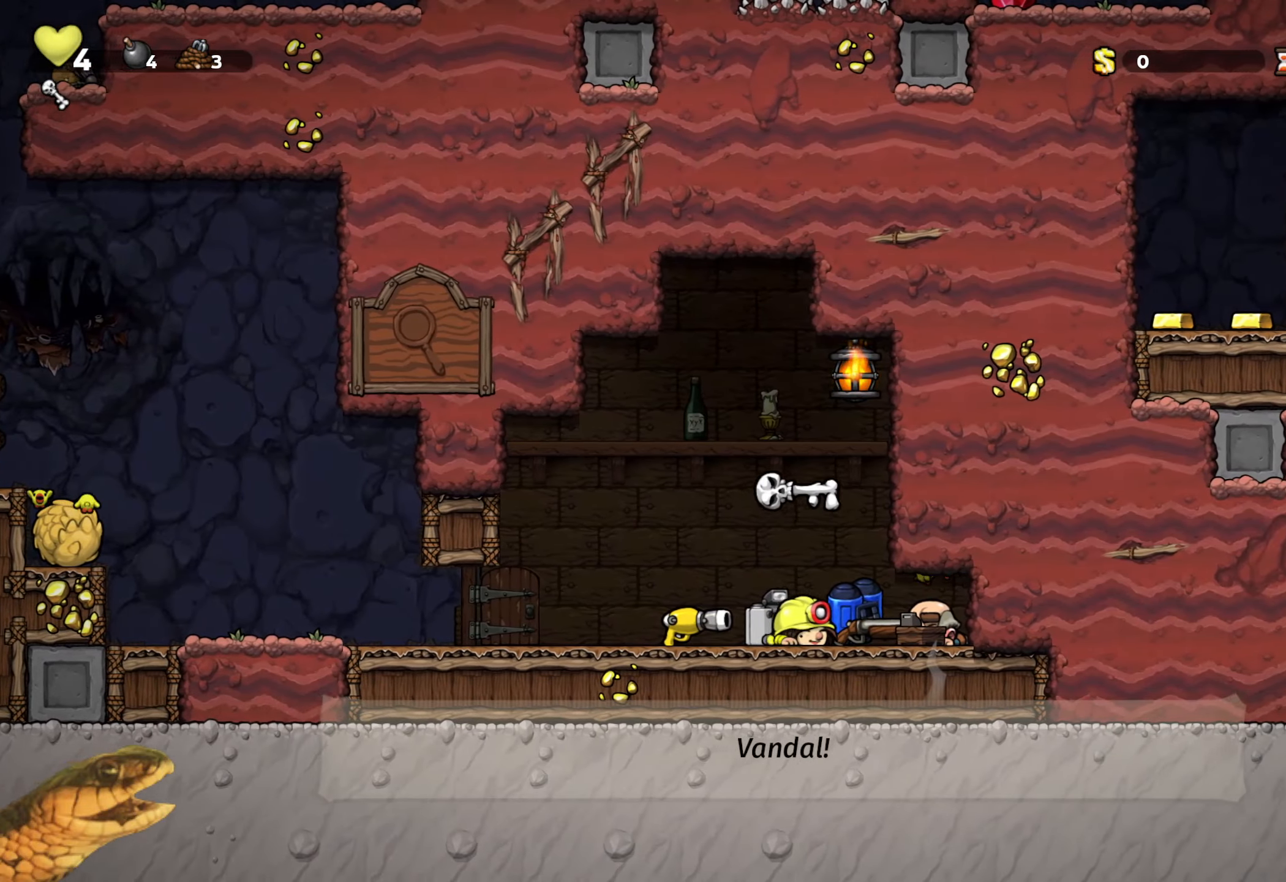
{"buttons": ["X", "R2", "DPAD_DOWN"], "events": [[83, "DPAD_DOWN", "down"], [116, "X", "down"], [250, "X", "up"], [433, "X", "down"], [483, "DPAD_RIGHT", "up"]]}
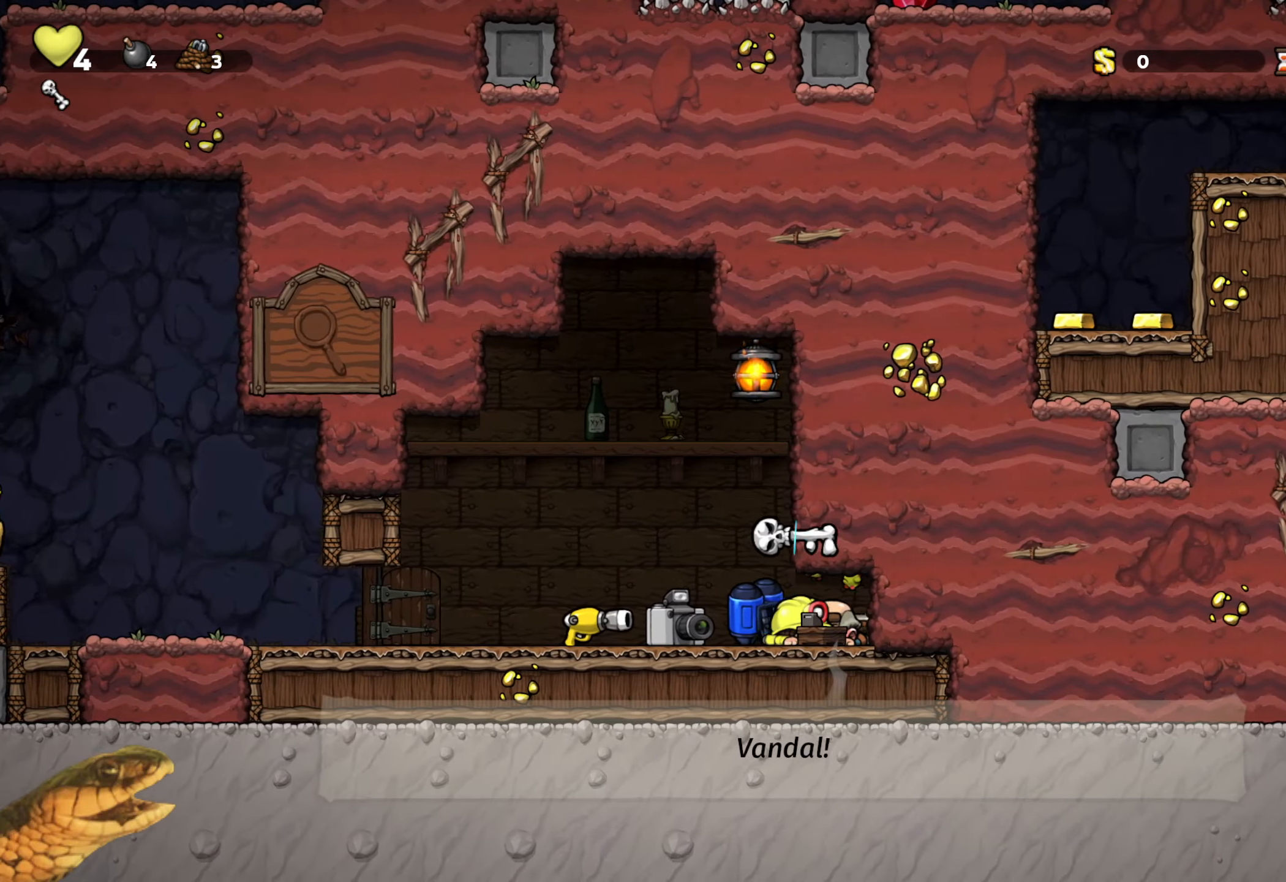
{"buttons": ["R2", "DPAD_LEFT"], "events": [[33, "X", "up"], [66, "DPAD_LEFT", "down"], [166, "DPAD_LEFT", "up"], [200, "X", "down"], [266, "DPAD_LEFT", "down"], [283, "X", "up"], [316, "DPAD_DOWN", "up"]]}
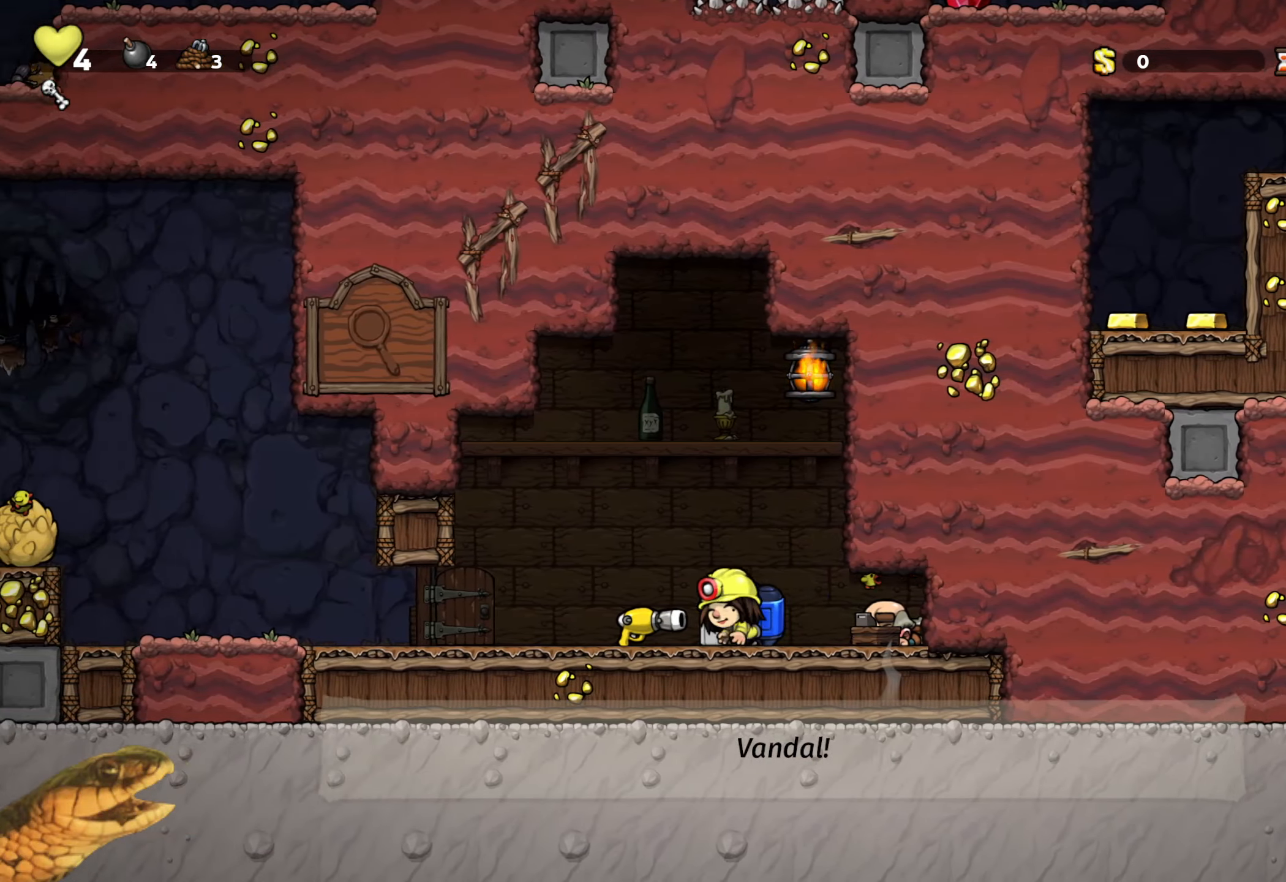
{"buttons": ["R2", "DPAD_LEFT"], "events": []}
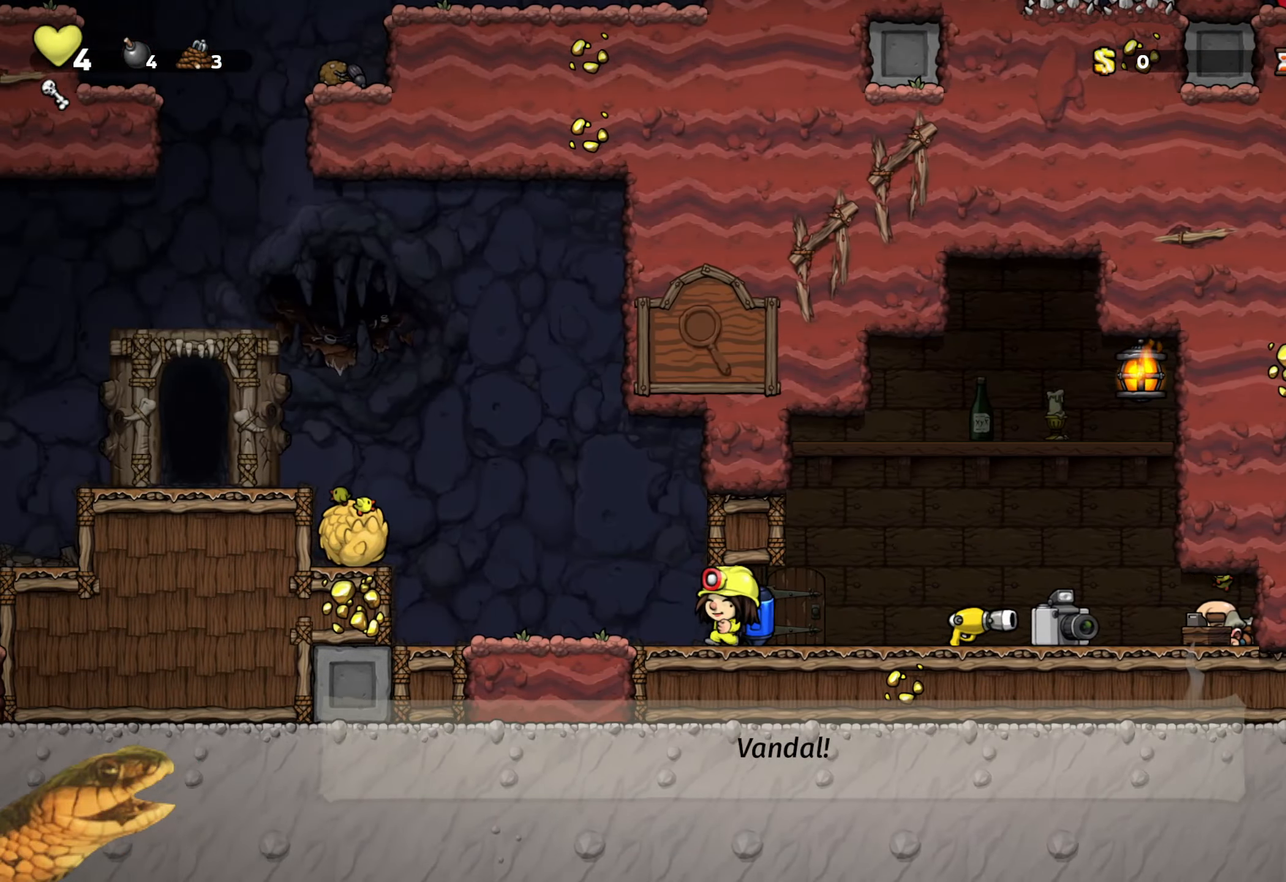
{"buttons": ["R2", "DPAD_LEFT"], "events": [[33, "A", "down"], [116, "A", "up"], [183, "A", "down"], [350, "A", "up"]]}